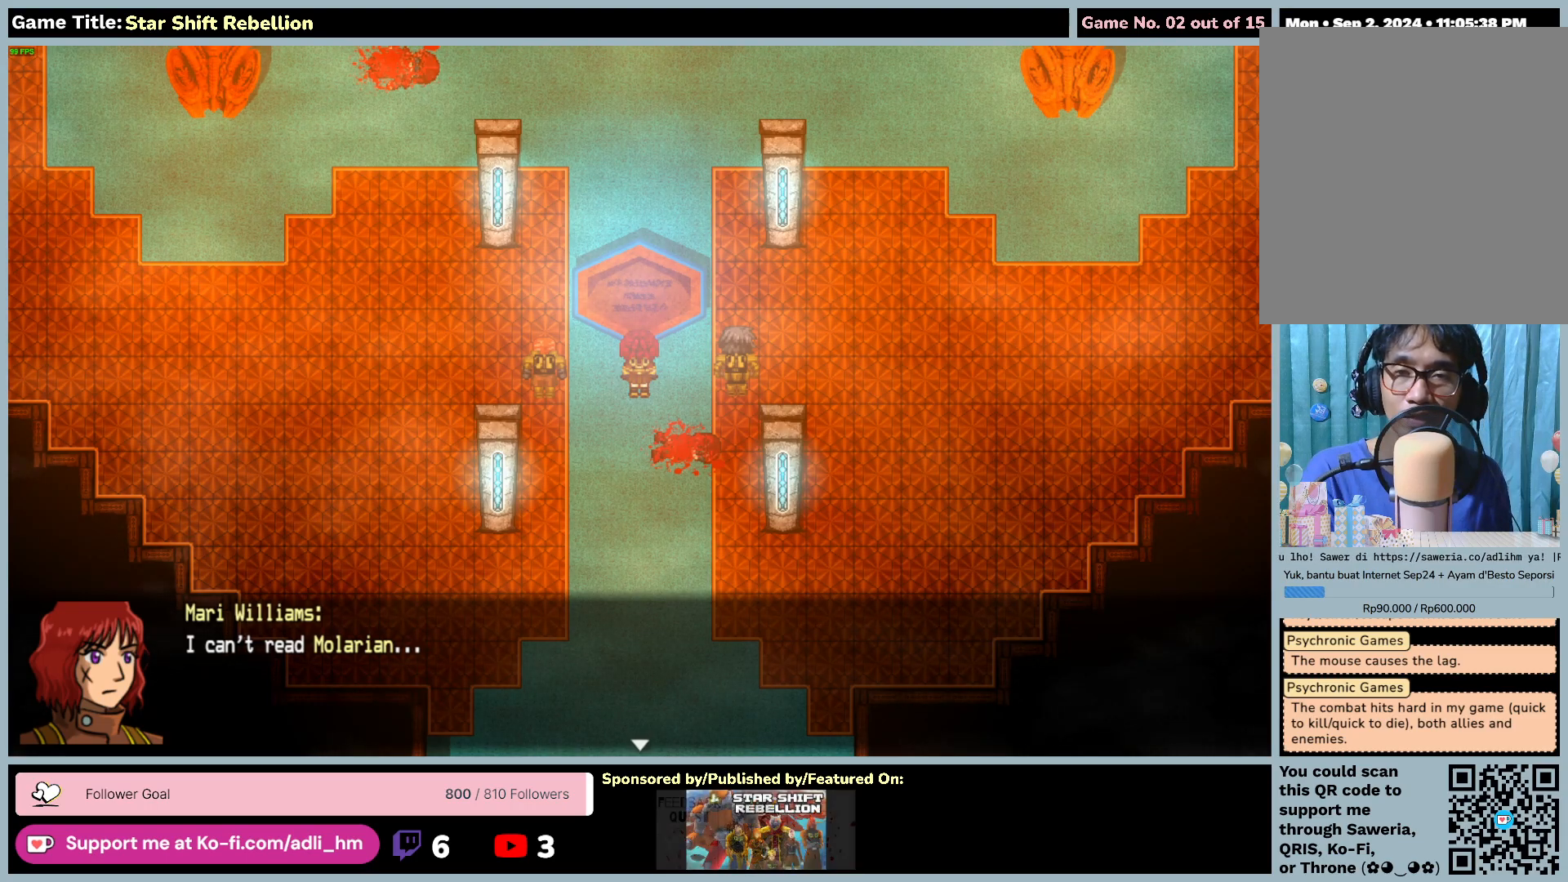
Gameplay with keyboard and mouse; each line is a JSON object with the keys and mouse buttons held at the frame after it. "events" lists presses ("down") and releases ("up") of "0", "1", "2", "3", "4", "5", "6", "7", "8", "9", "a", "alt", "b", "c", "caps_lock", "ctrl", "d", "down", "e", "escape", "f", "f1", "f2", "f3", "f4", "f5", "f6", "f7", "f8", "g", "h", "i", "j", "k", "l", "left", "m", "n", "o", "p", "q", "r", "return", "right", "s", "shift", "space", "t", "tab", "tilde", "u", "up", "v", "w", "x", "y", "z", "mouse_left", "mouse_wheel" and "mouse_right" between this image and that frame as [ms after this image, input, new state], when the widget could be followed in between. "mouse_left", "mouse_wheel", "mouse_right" = the "left", "wheel", "right" buttons of the "mouse" list. No other keys are recorded. "wheel" means that the mouse wheel is clicked or scrolled. Not read: mouse_move.
{"keys": ["return"], "mouse": [], "events": [[317, "return", "down"]]}
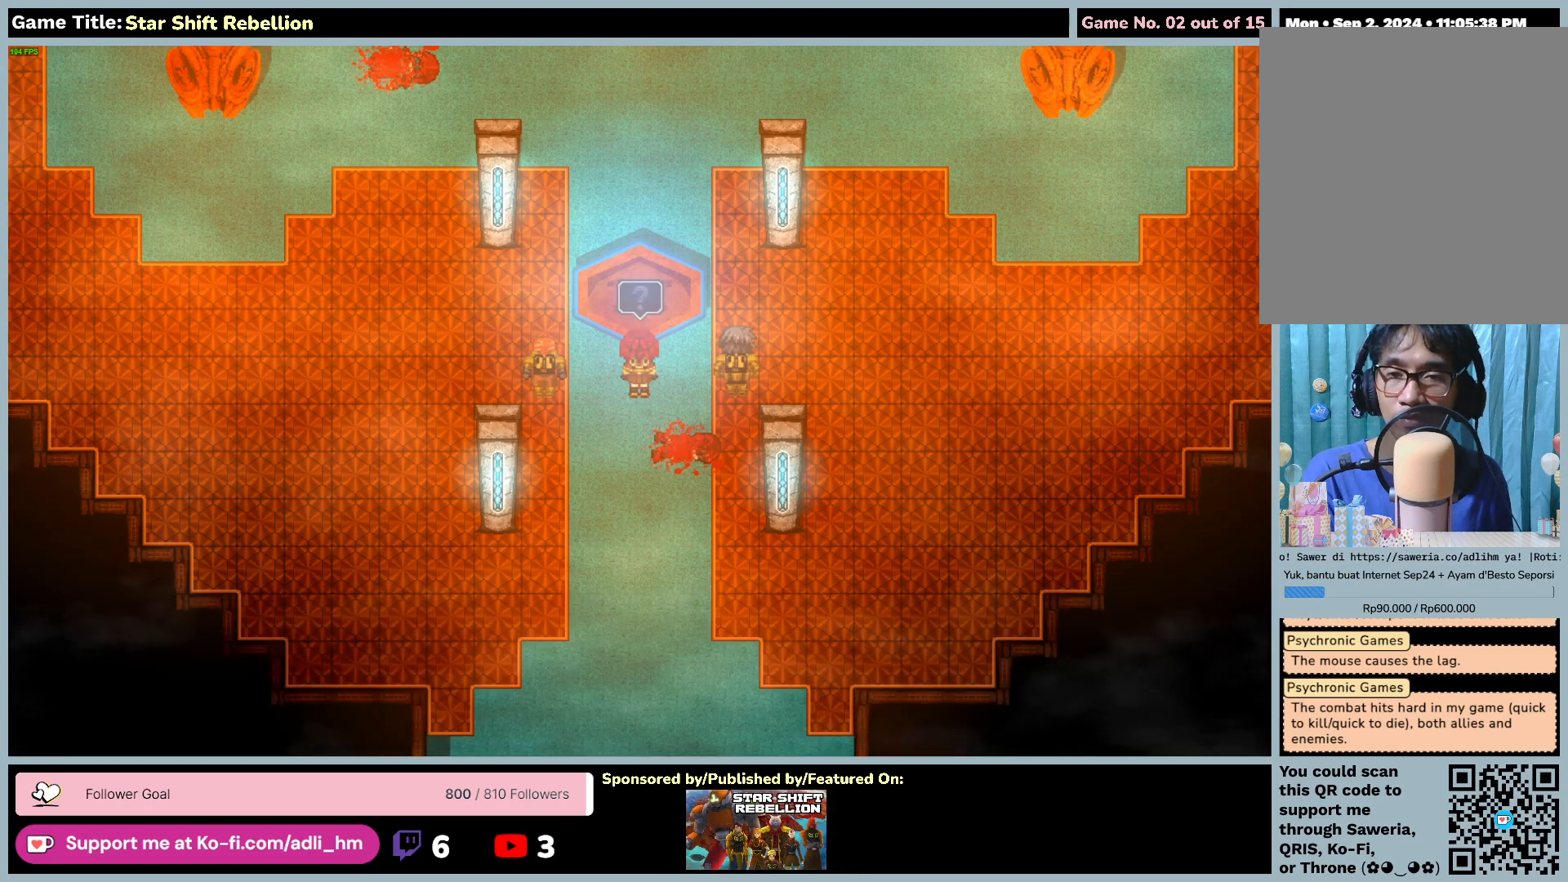
{"keys": [], "mouse": [], "events": [[283, "return", "up"]]}
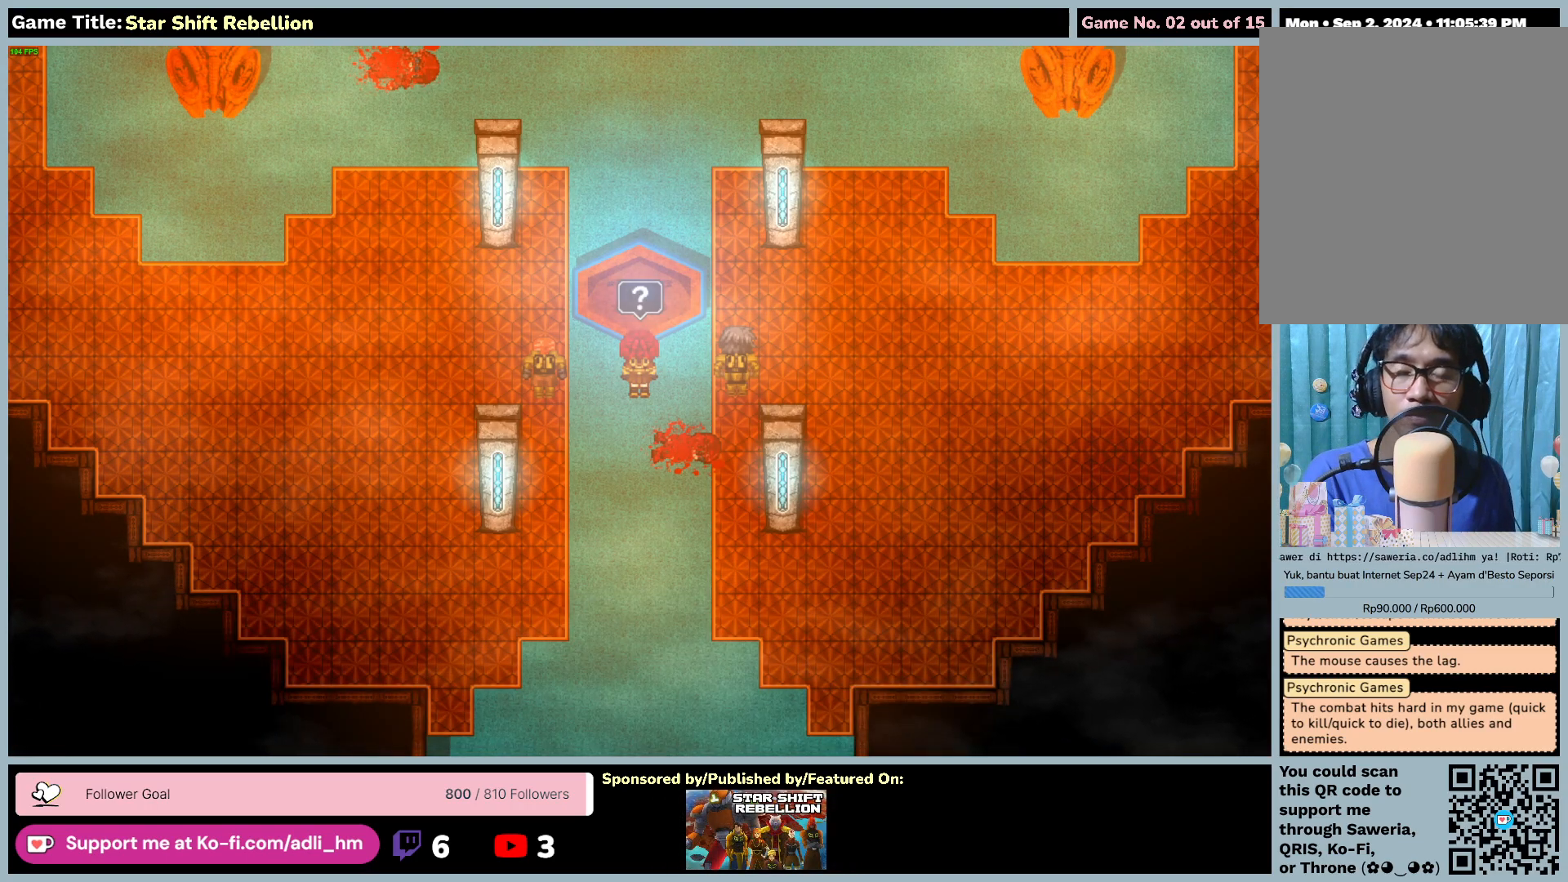
{"keys": [], "mouse": [], "events": []}
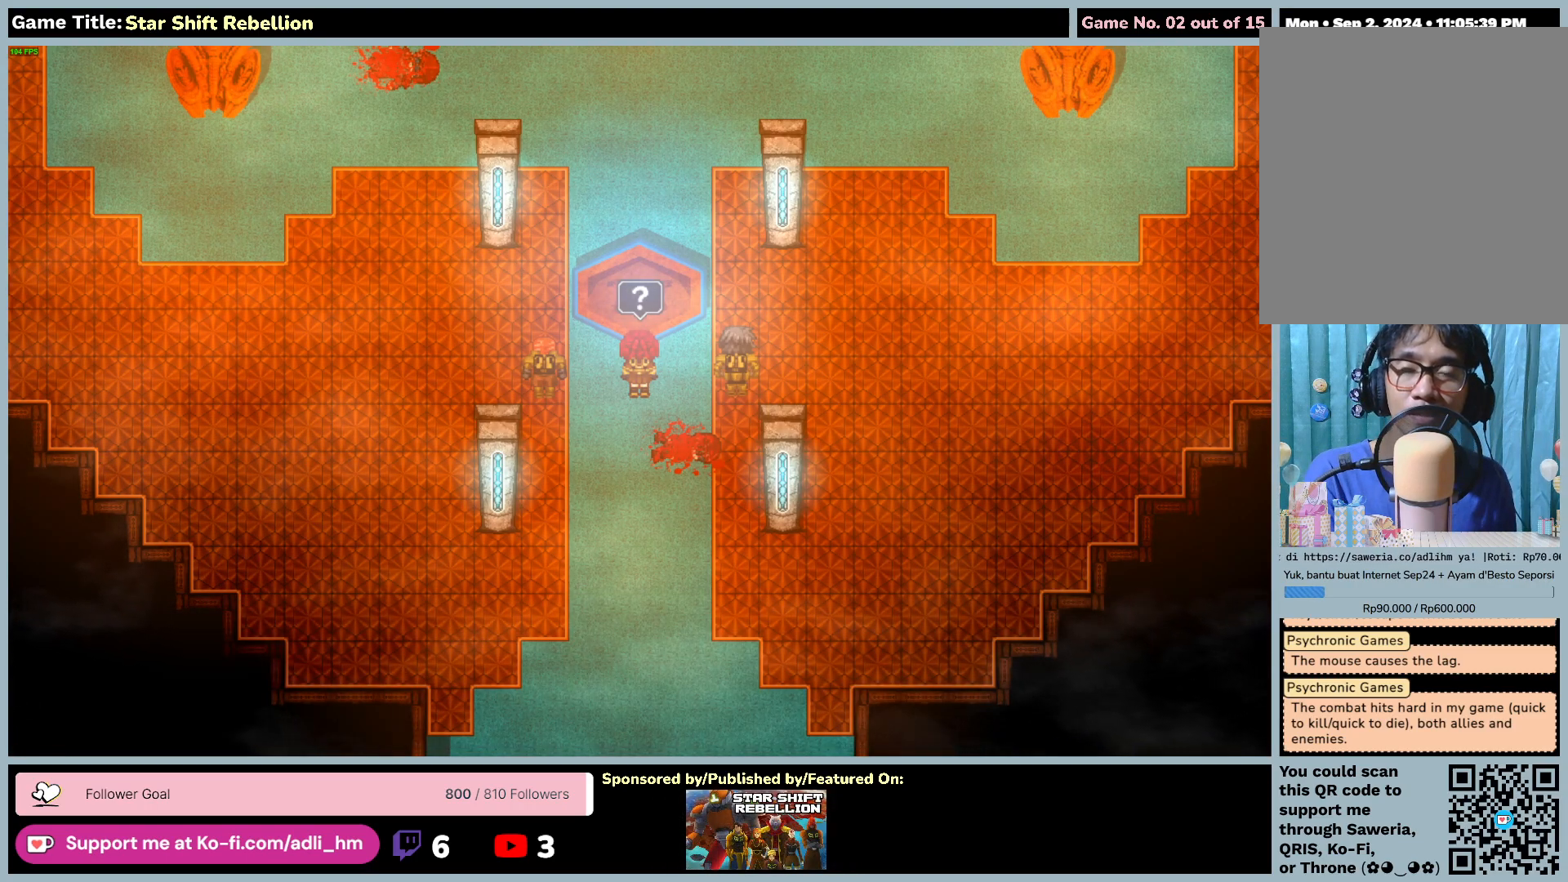
{"keys": [], "mouse": [], "events": []}
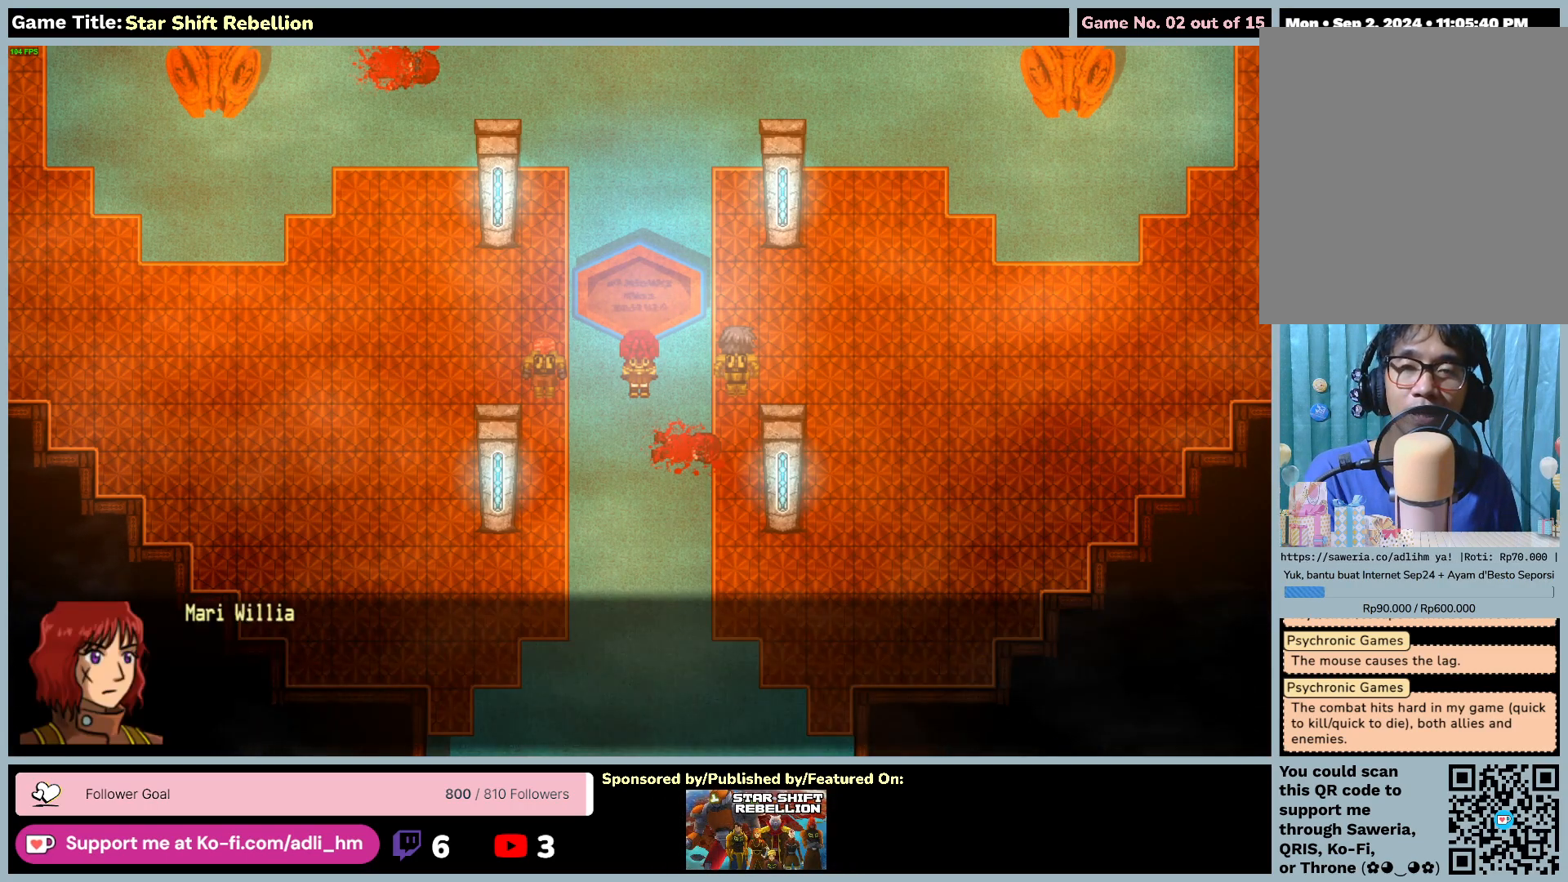
{"keys": [], "mouse": [], "events": []}
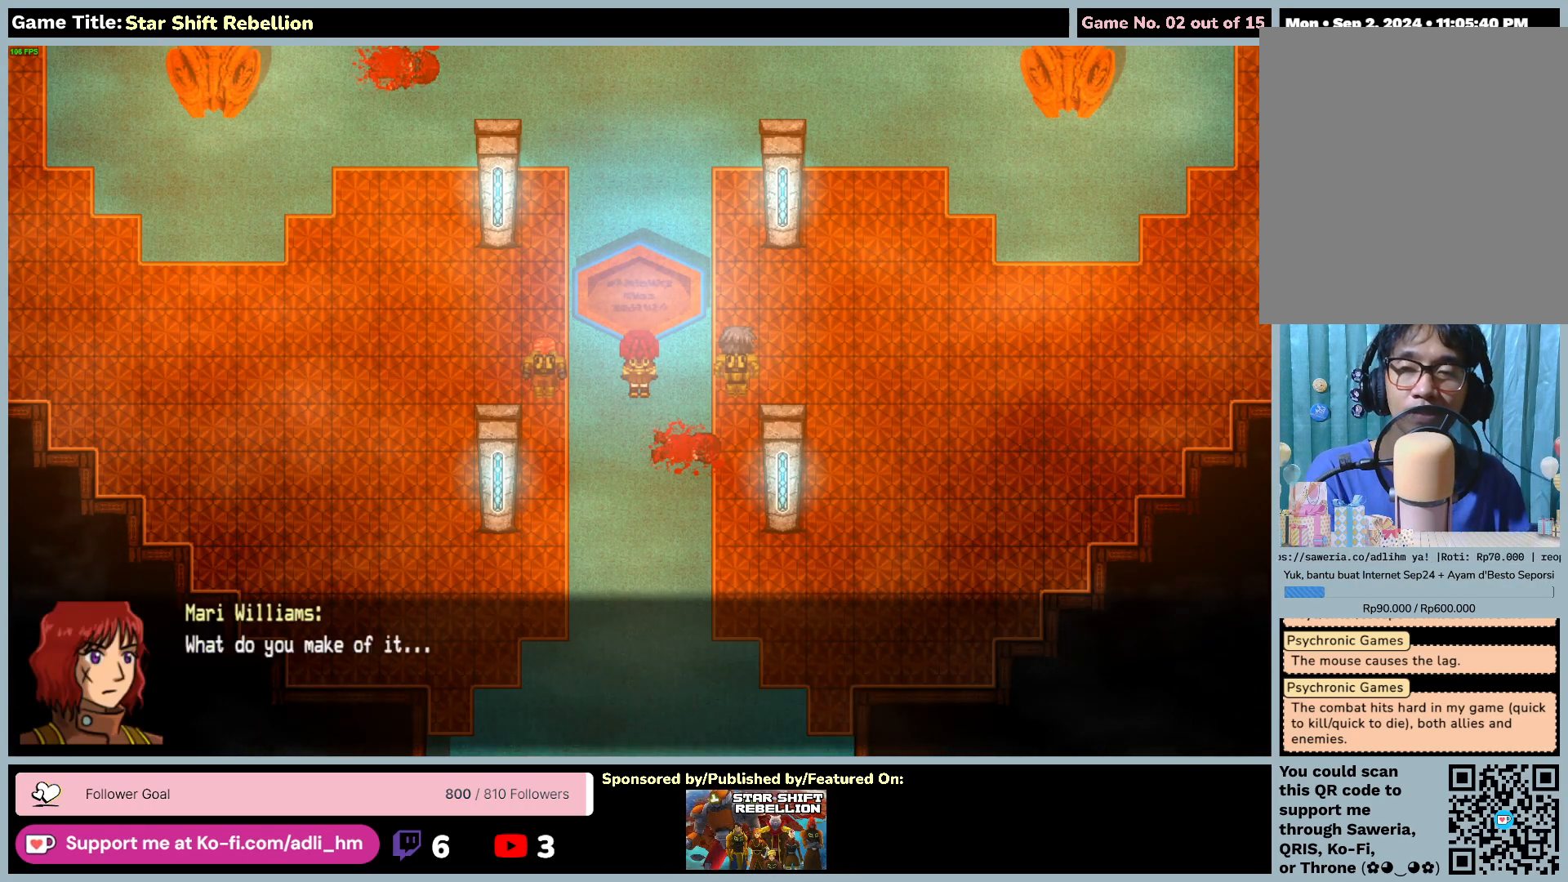
{"keys": [], "mouse": [], "events": []}
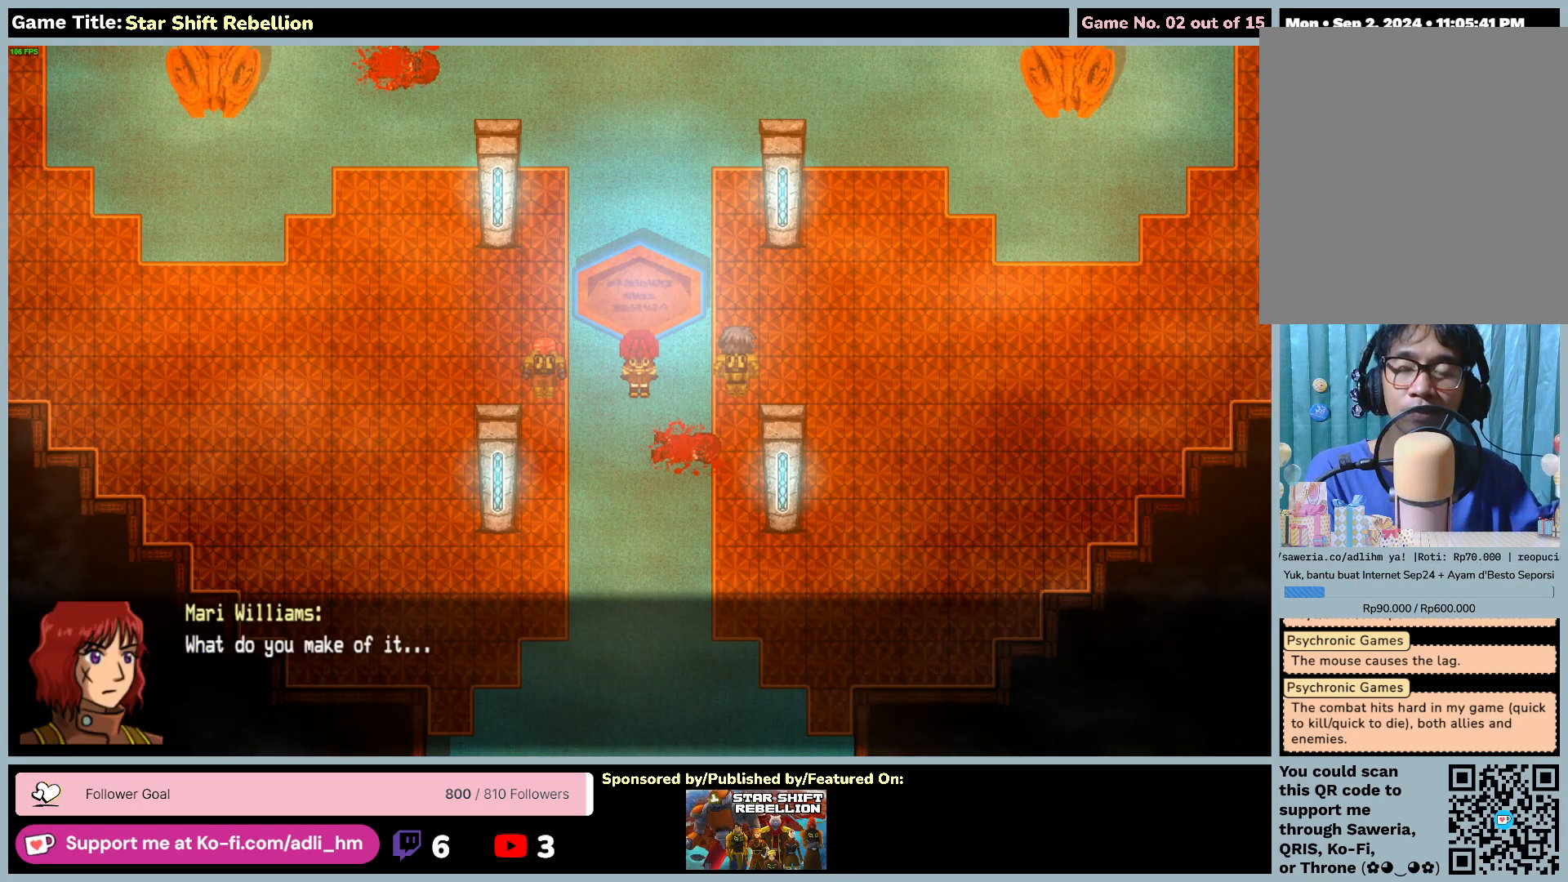
{"keys": [], "mouse": [], "events": []}
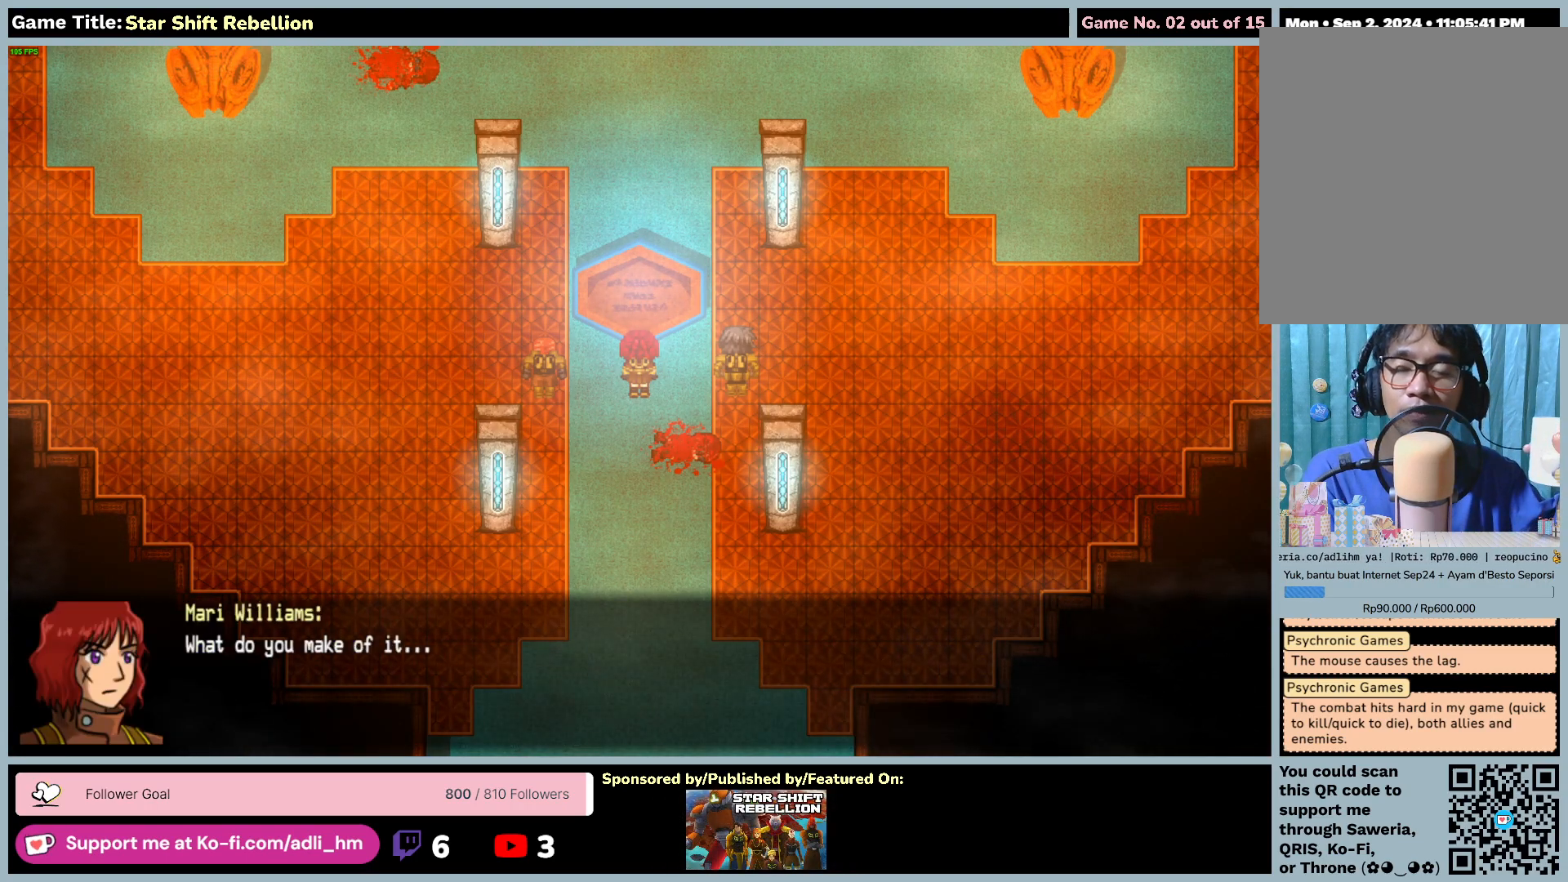
{"keys": [], "mouse": [], "events": []}
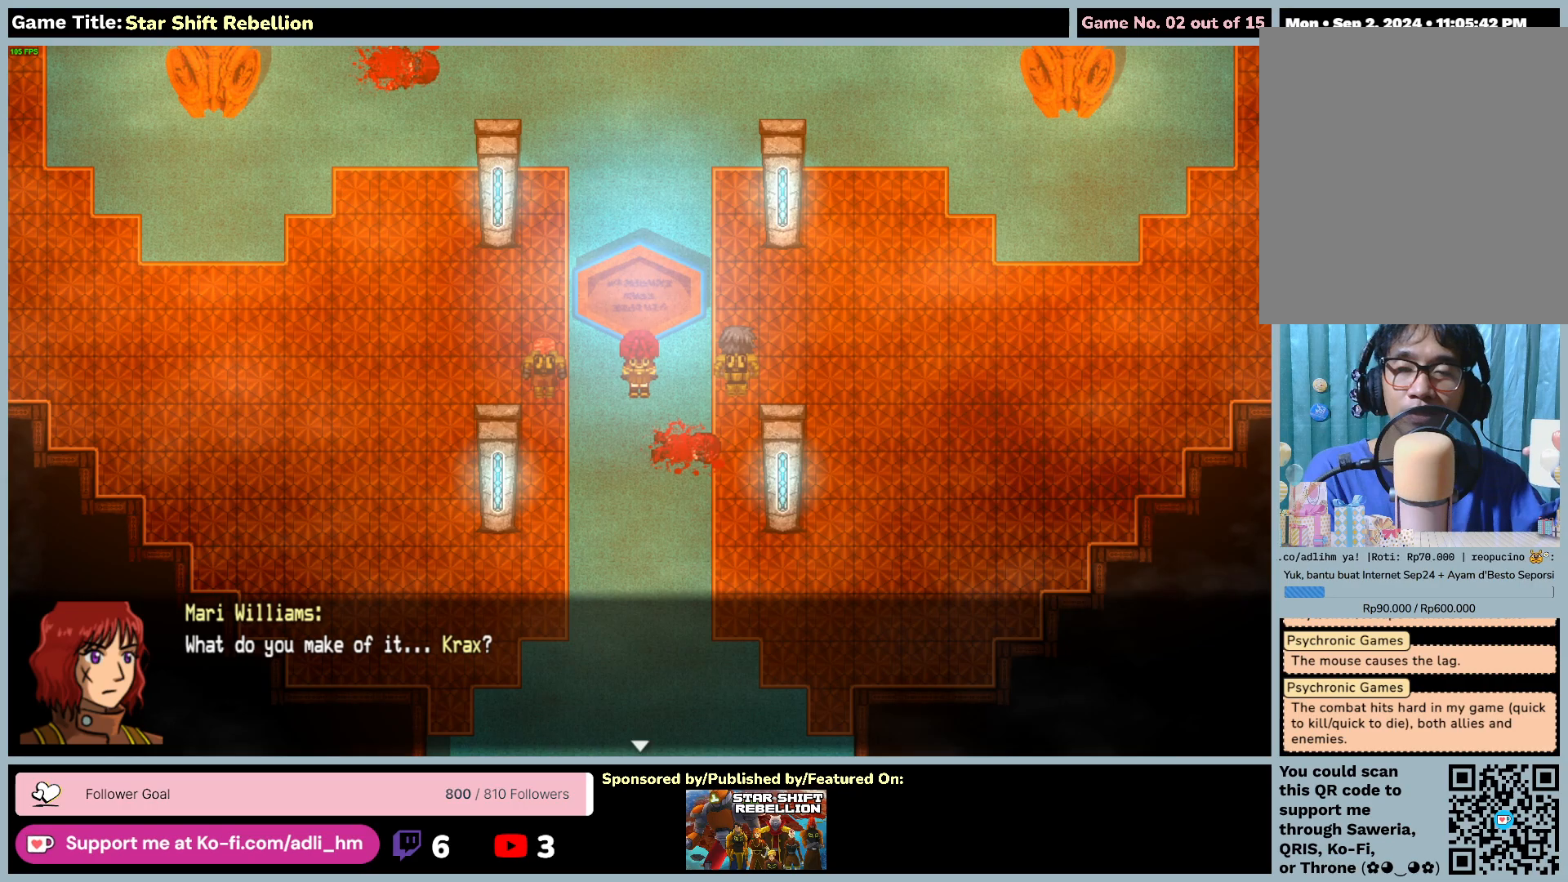
{"keys": [], "mouse": [], "events": []}
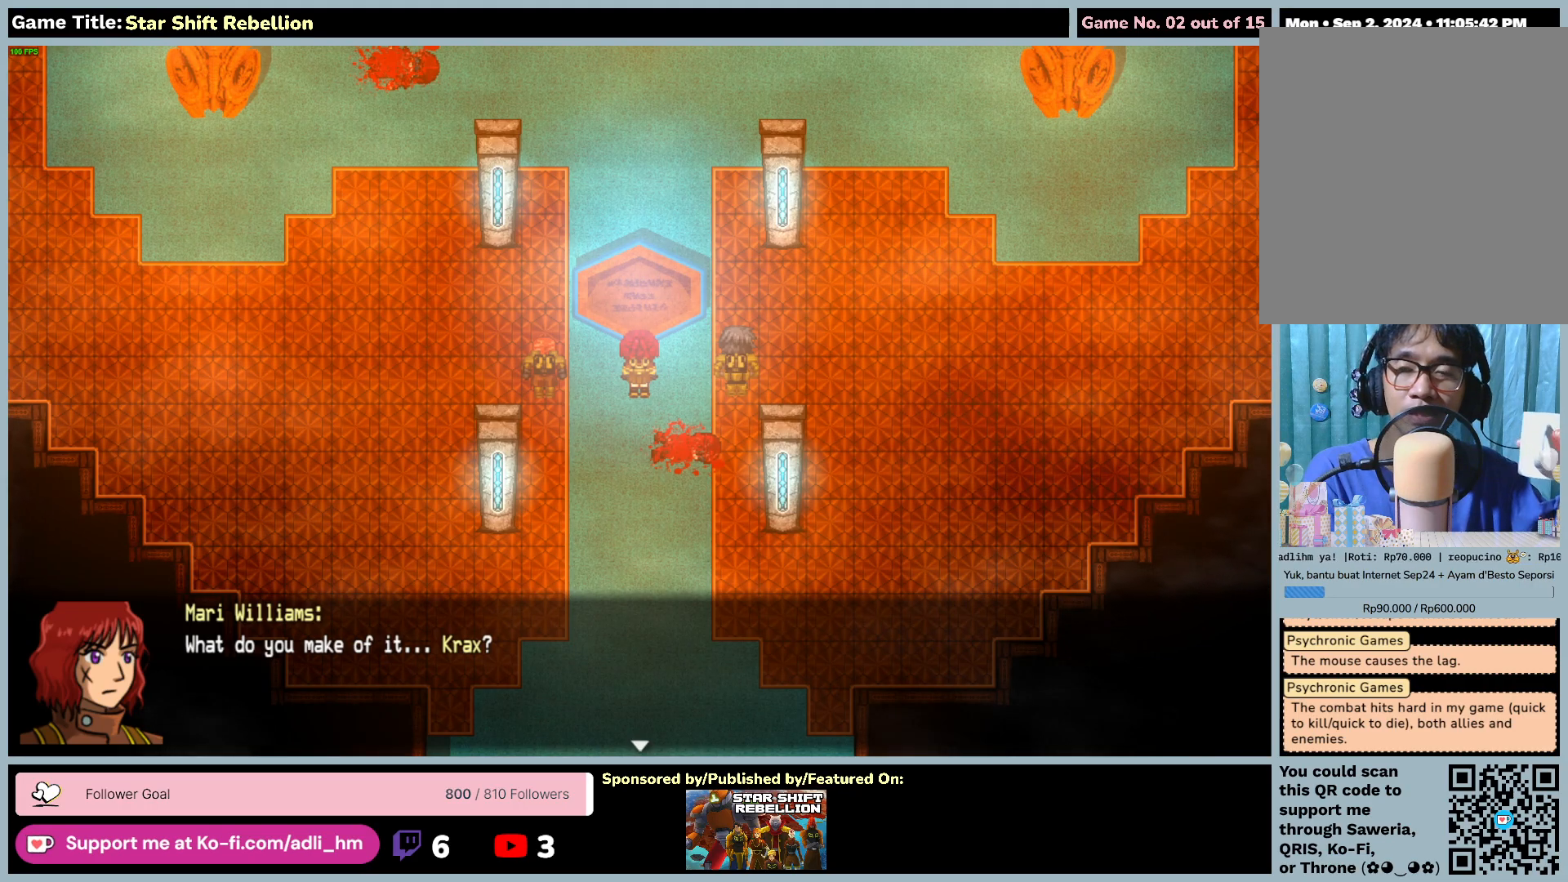
{"keys": [], "mouse": [], "events": []}
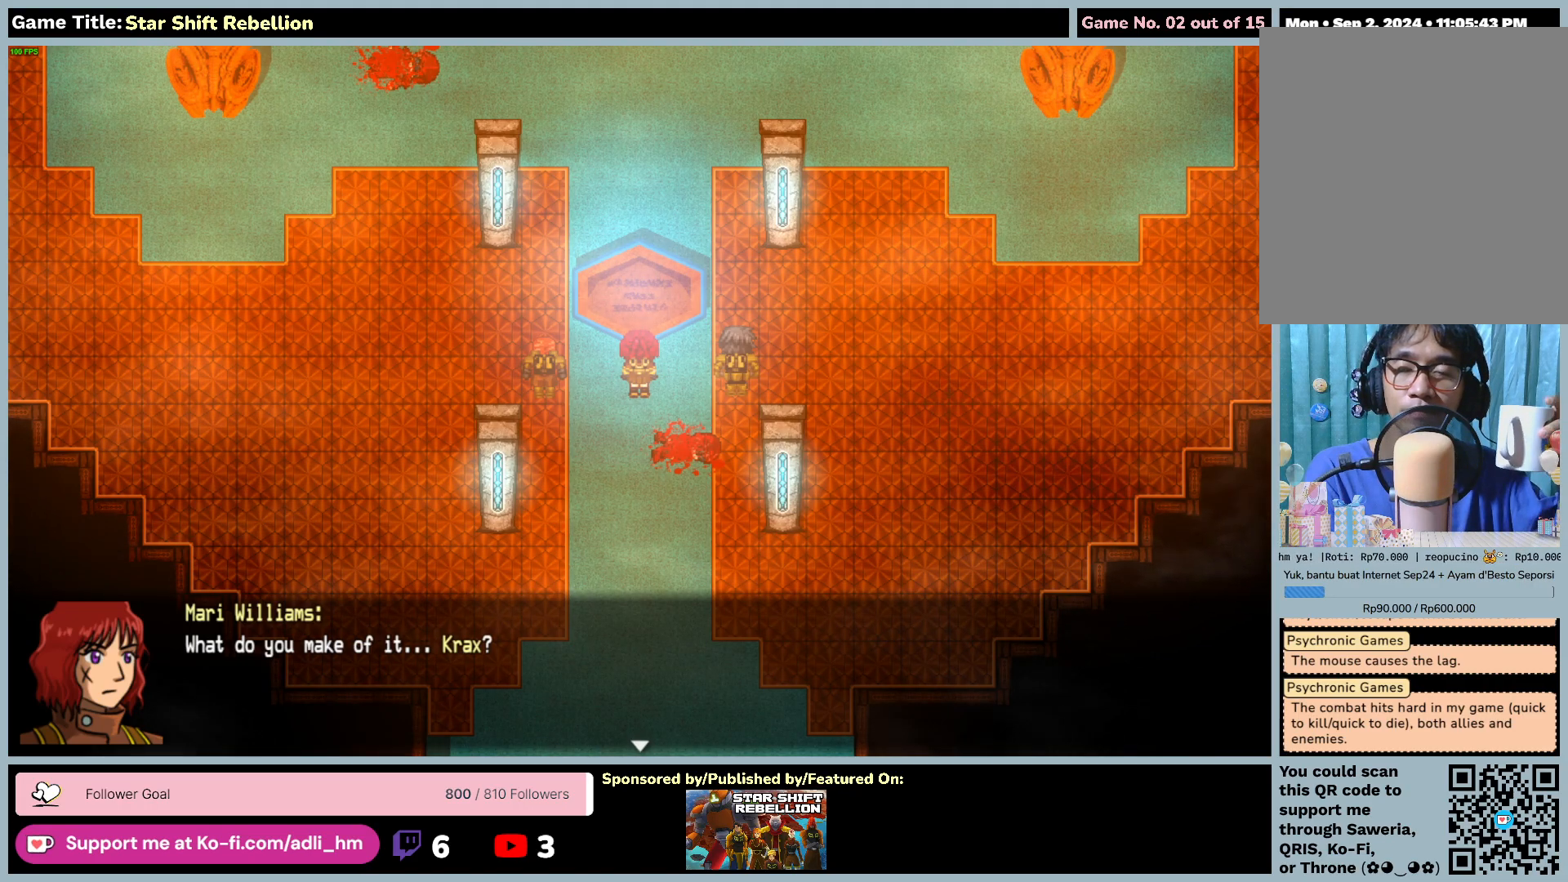
{"keys": ["return"], "mouse": [], "events": [[33, "return", "down"]]}
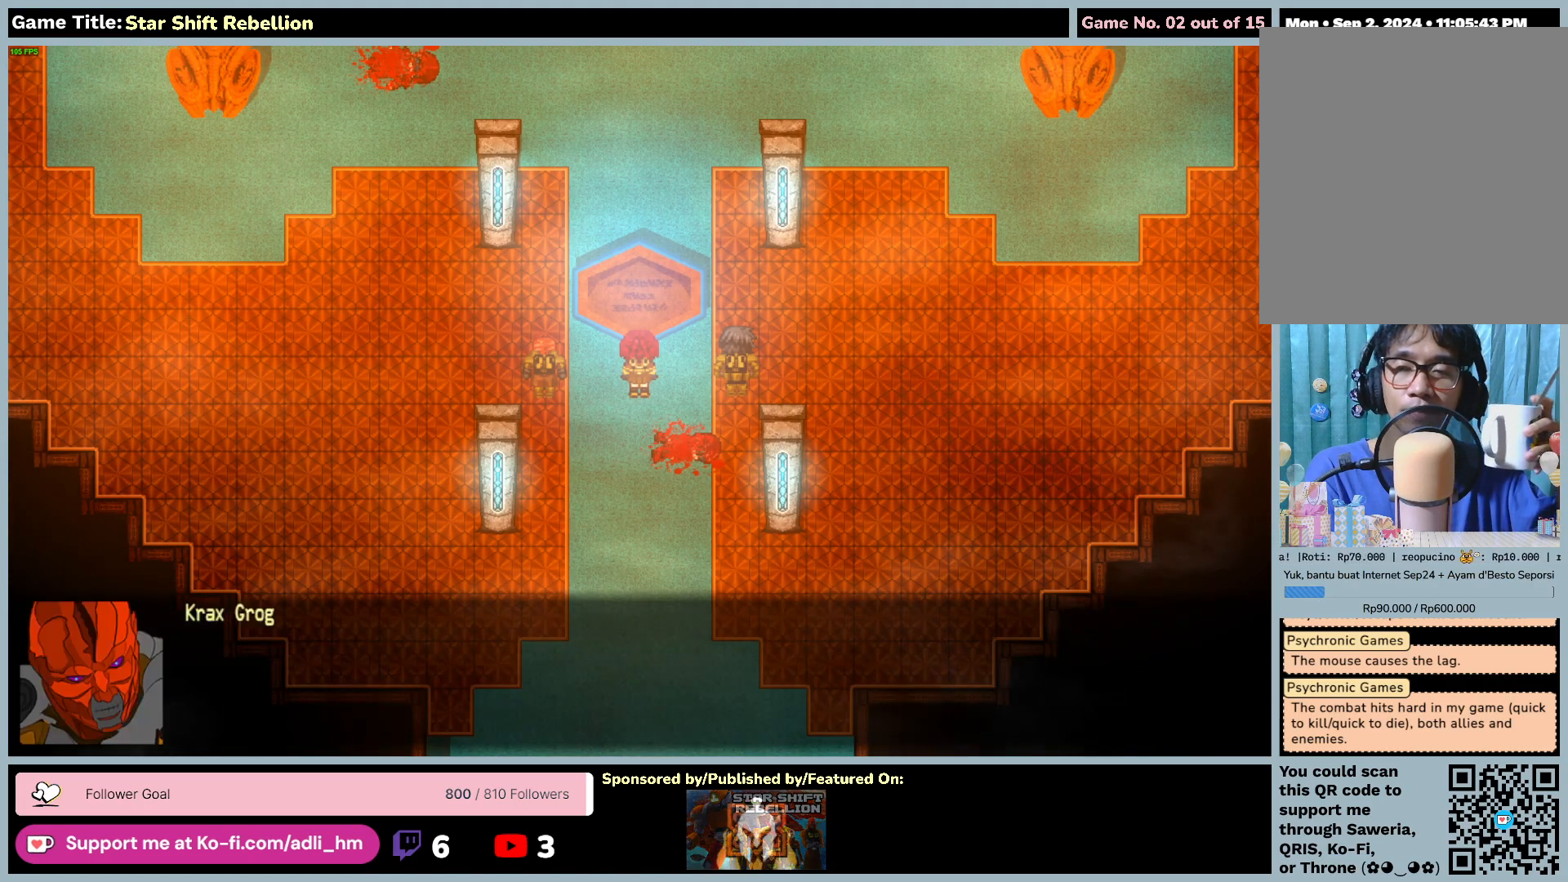
{"keys": [], "mouse": [], "events": [[50, "return", "up"]]}
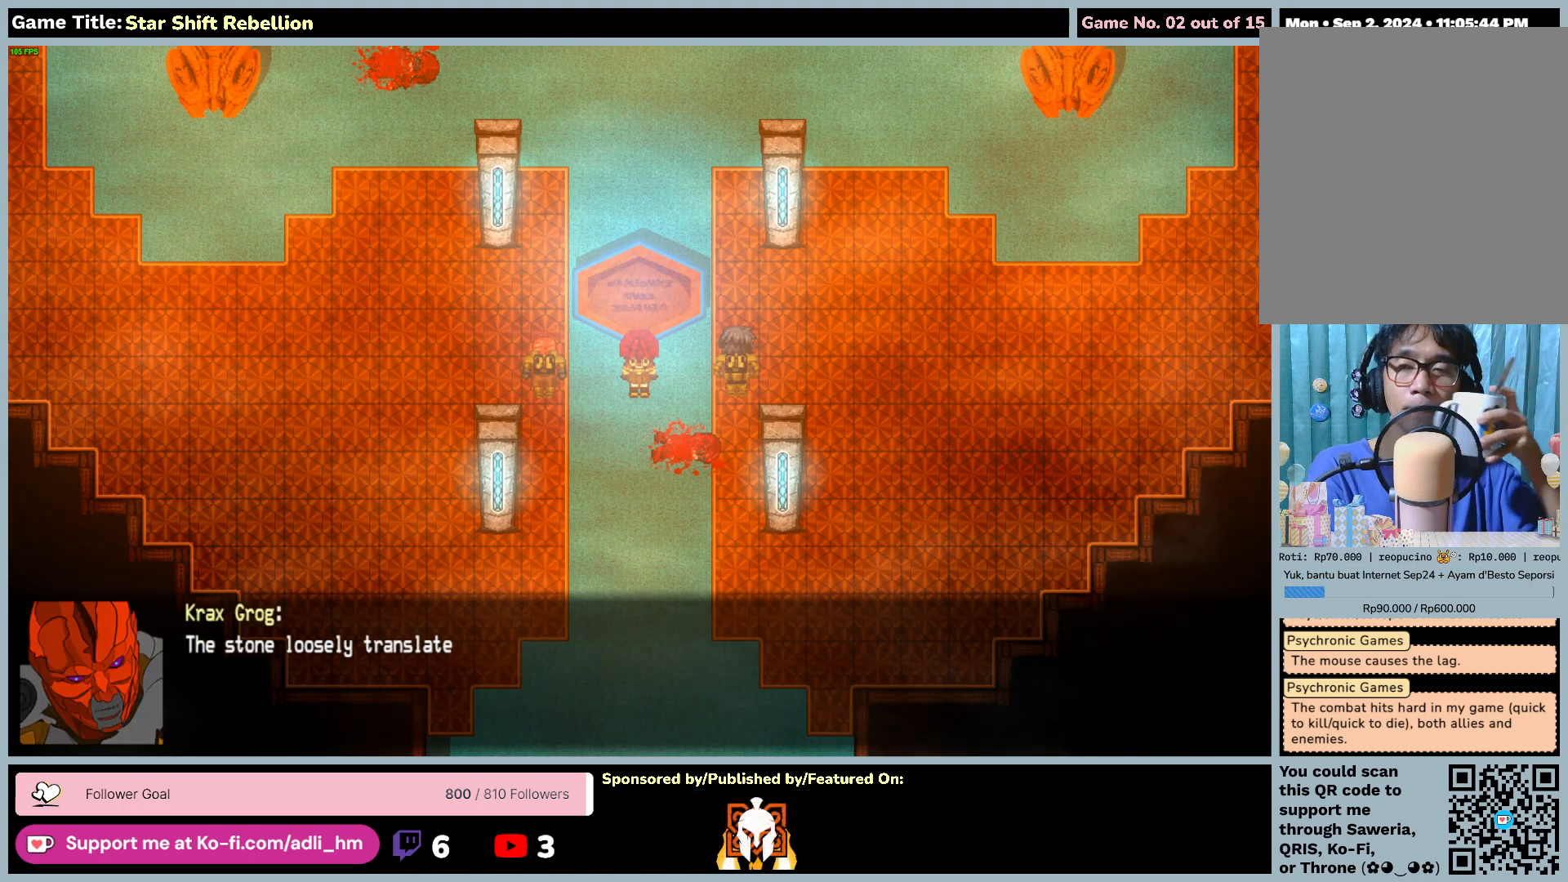
{"keys": [], "mouse": [], "events": []}
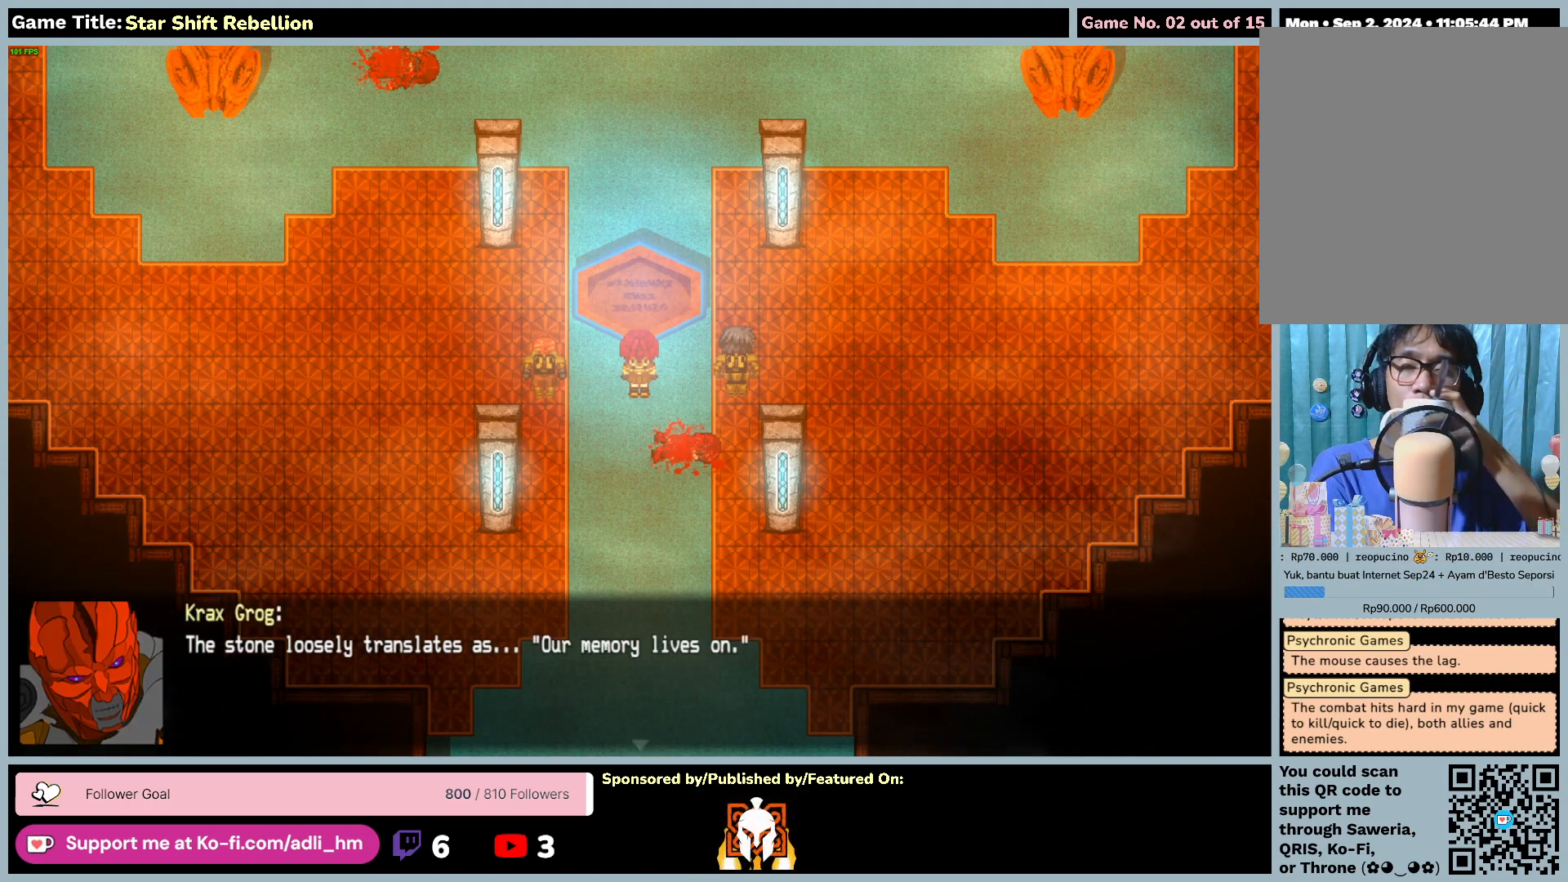
{"keys": [], "mouse": [], "events": []}
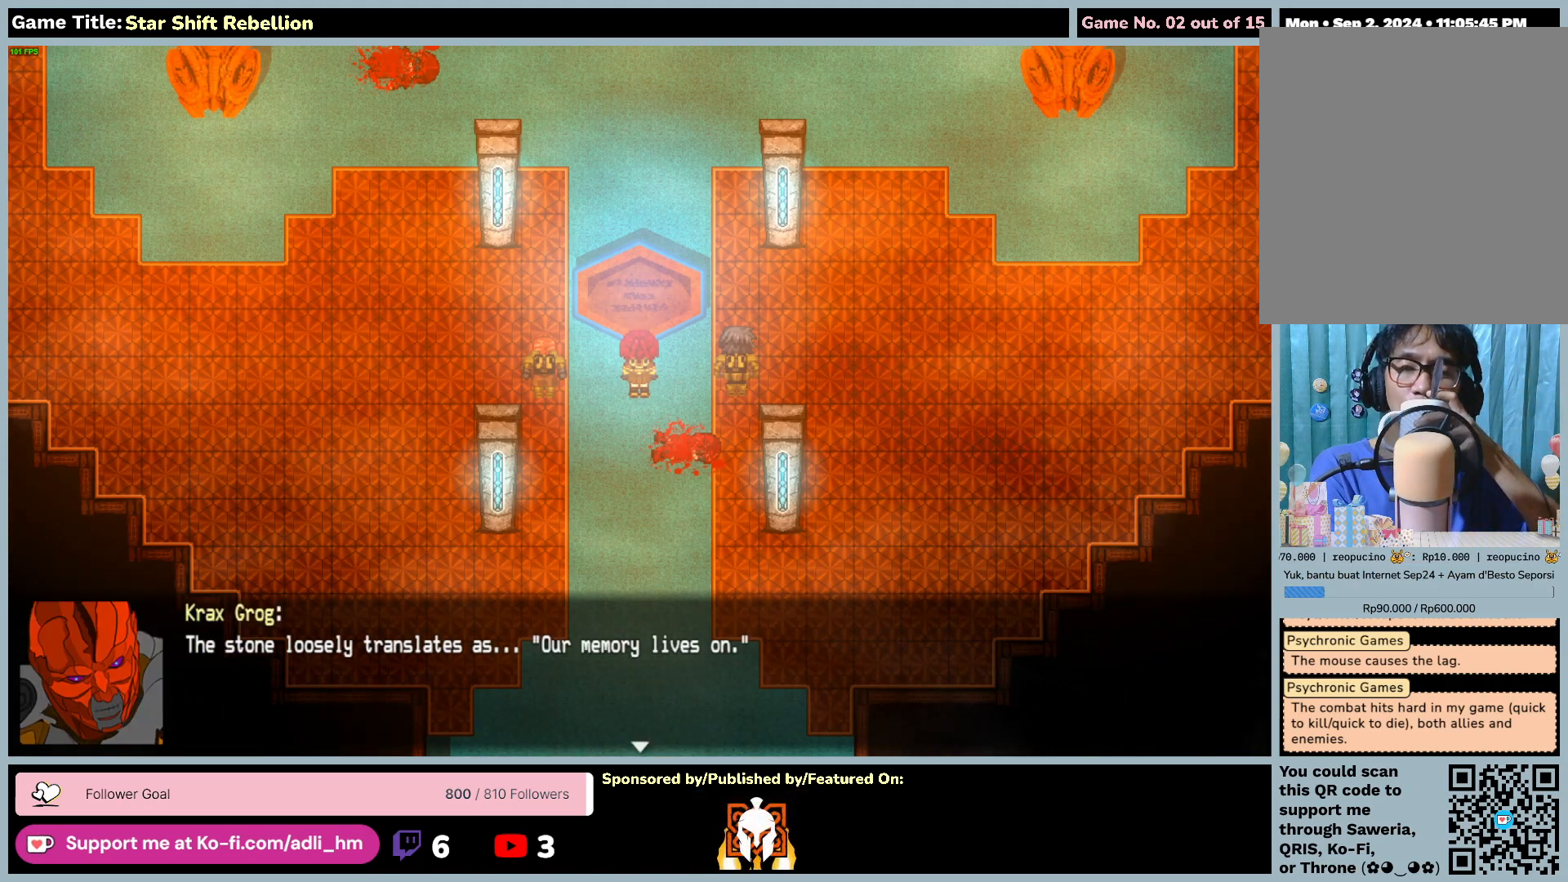
{"keys": ["return"], "mouse": [], "events": [[317, "return", "down"]]}
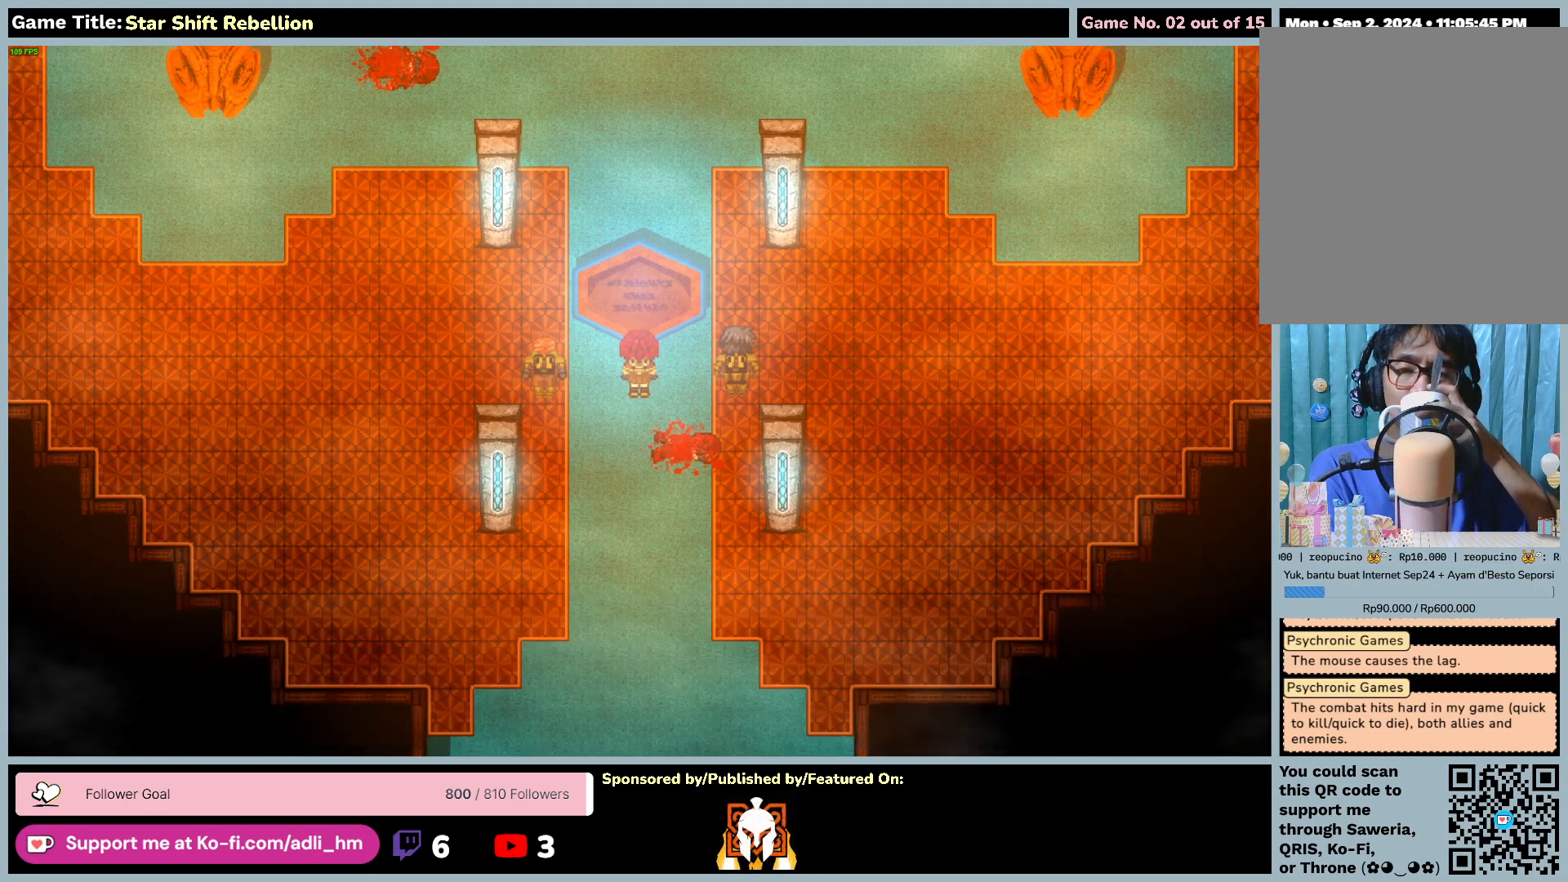
{"keys": [], "mouse": [], "events": [[283, "return", "up"]]}
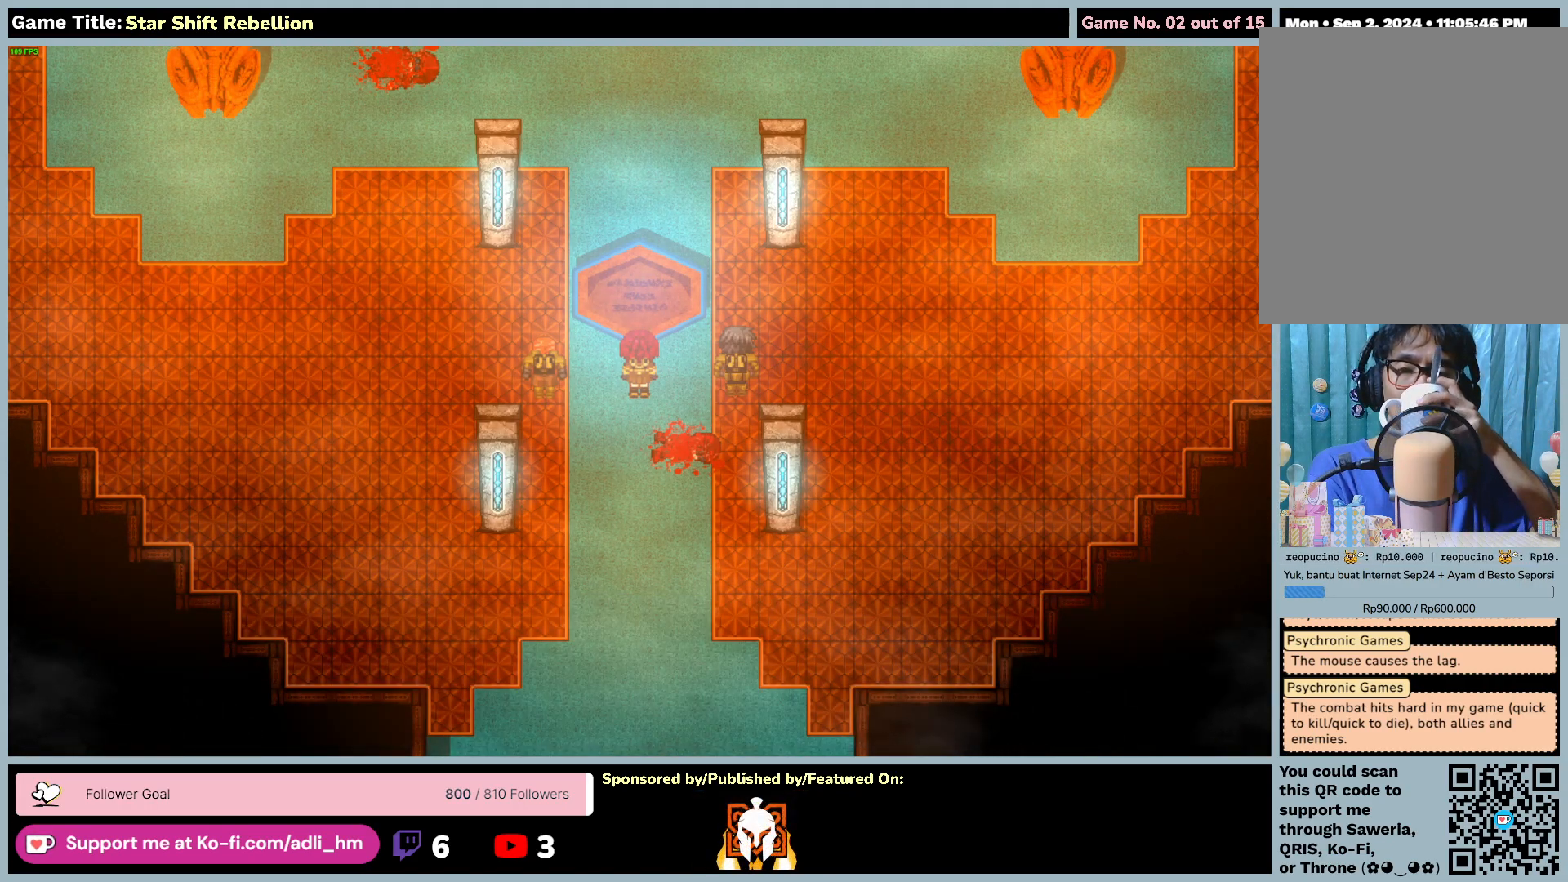
{"keys": [], "mouse": [], "events": []}
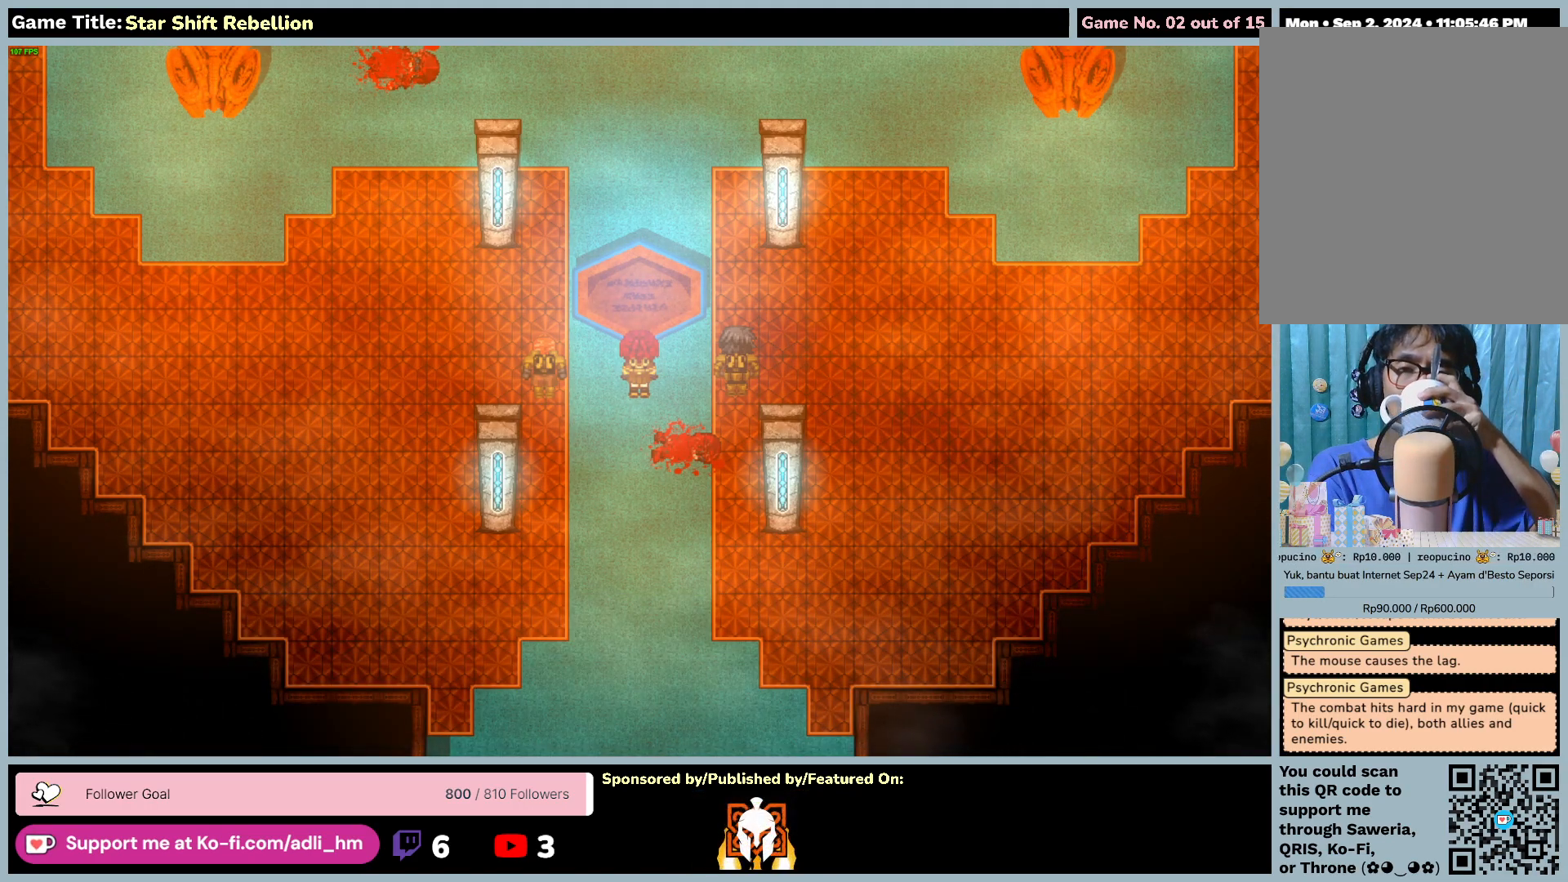
{"keys": [], "mouse": [], "events": []}
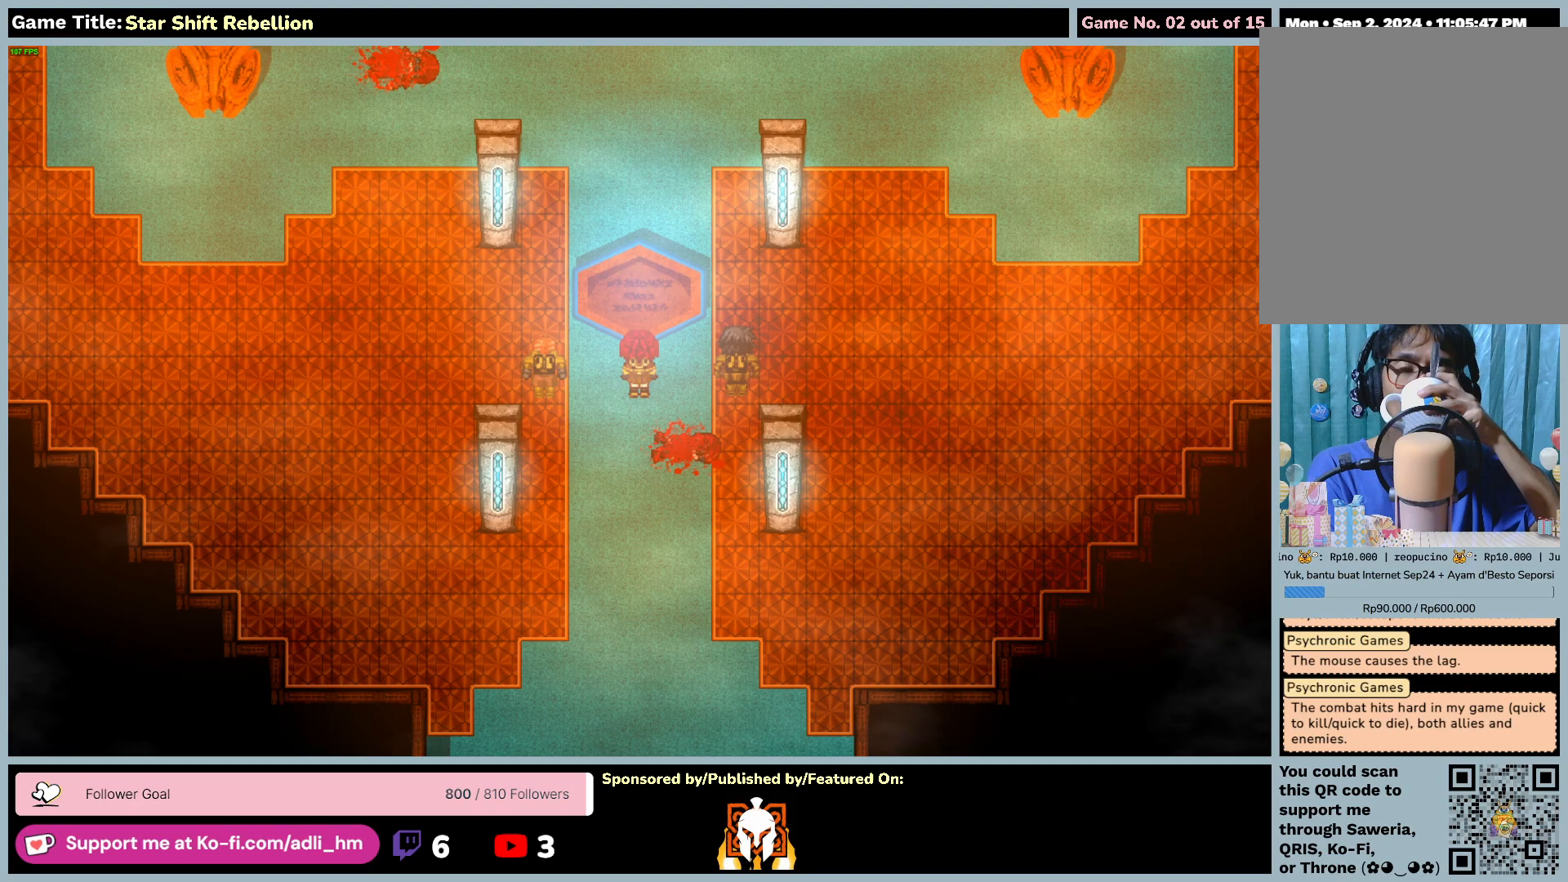
{"keys": [], "mouse": [], "events": []}
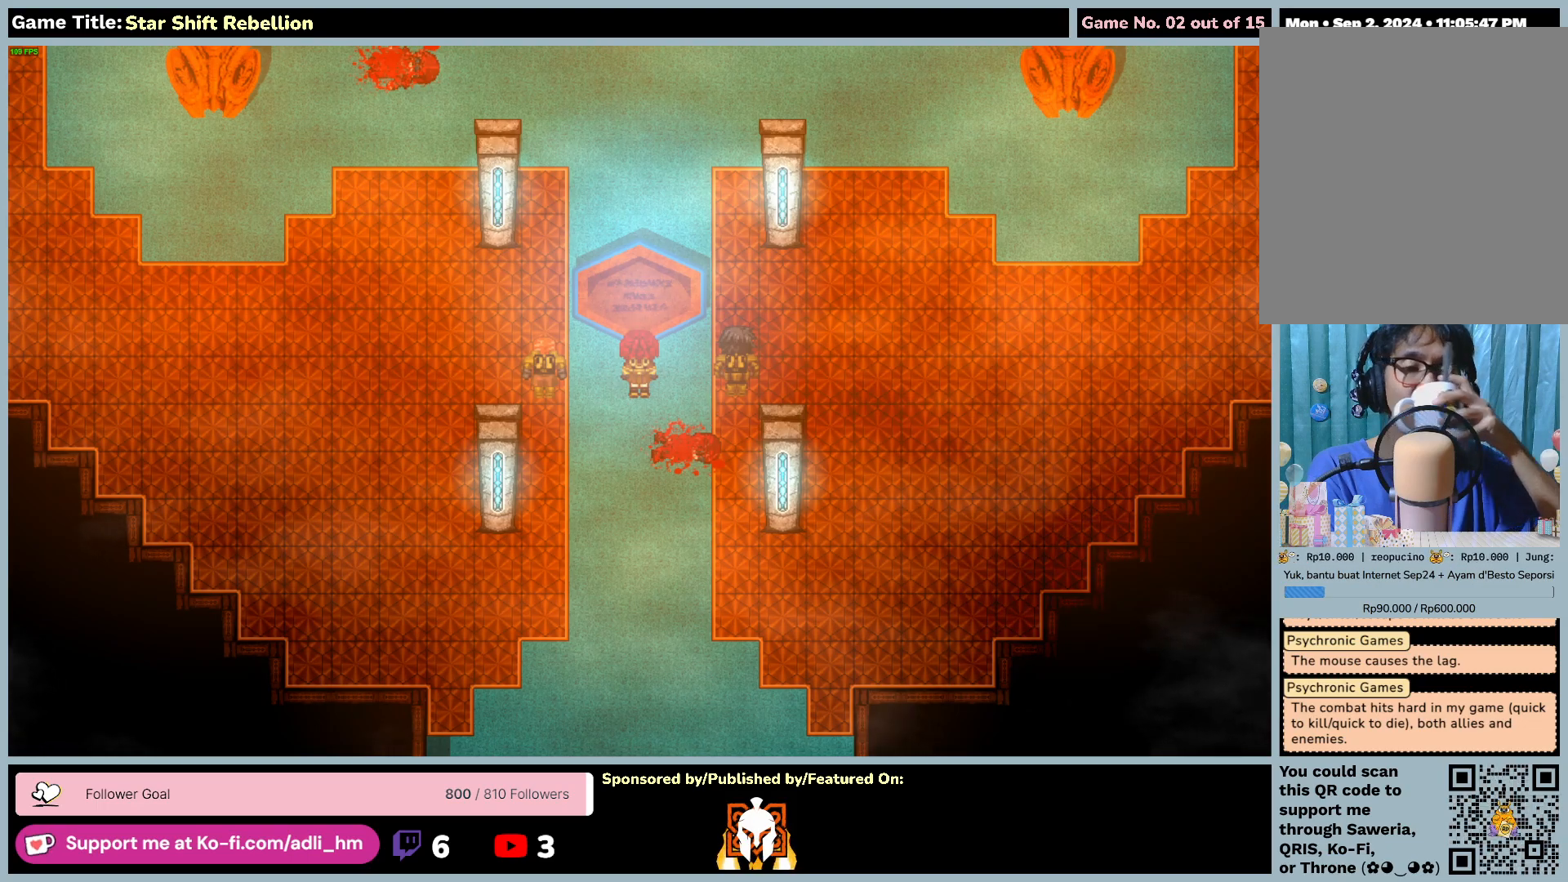
{"keys": [], "mouse": [], "events": []}
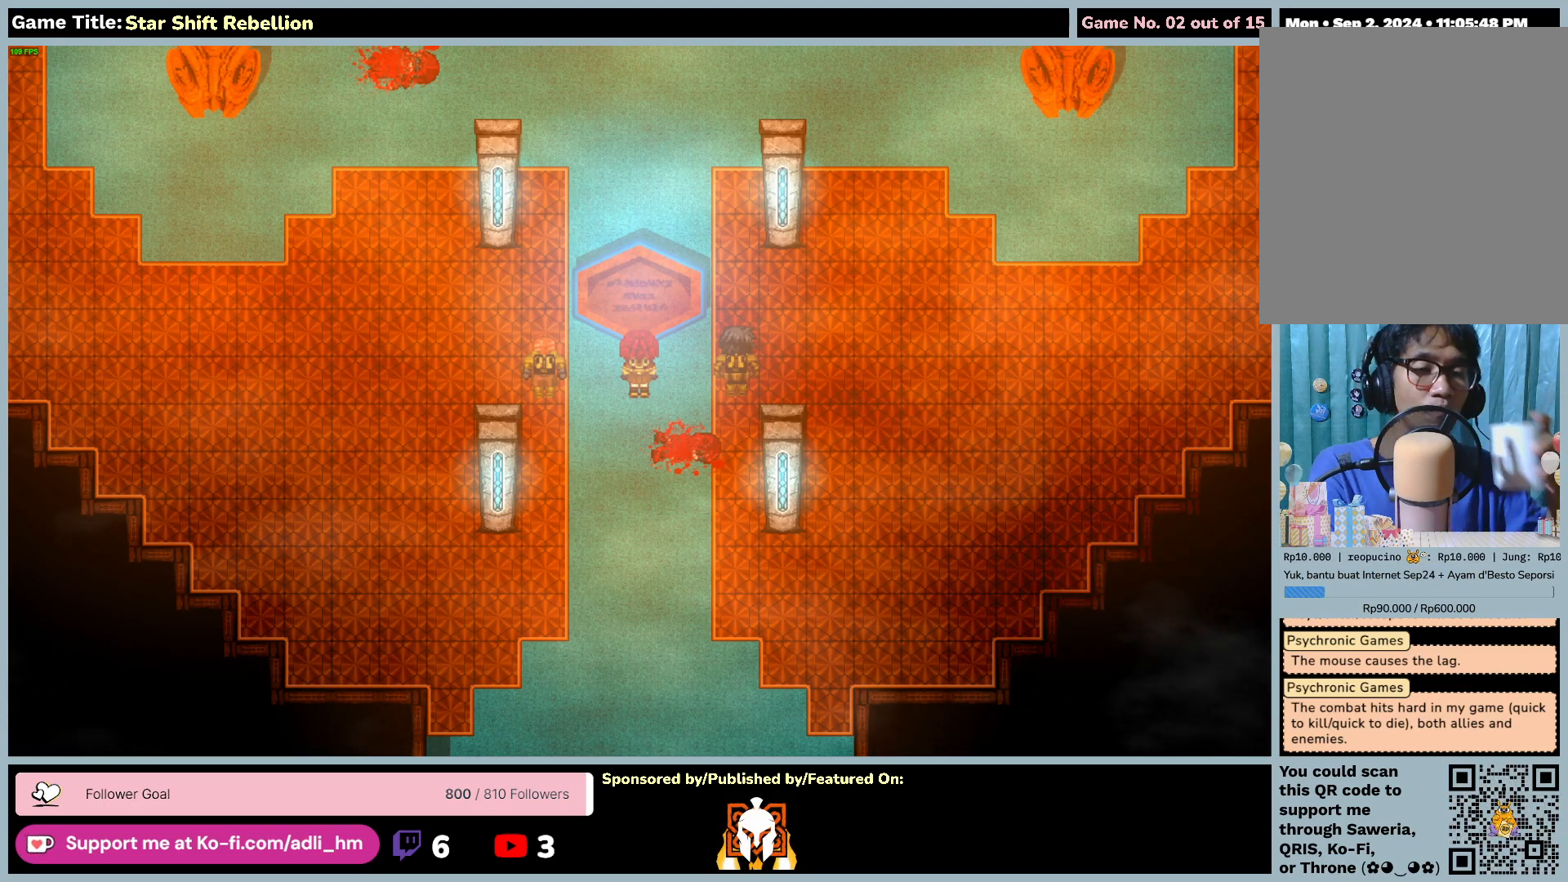
{"keys": [], "mouse": [], "events": []}
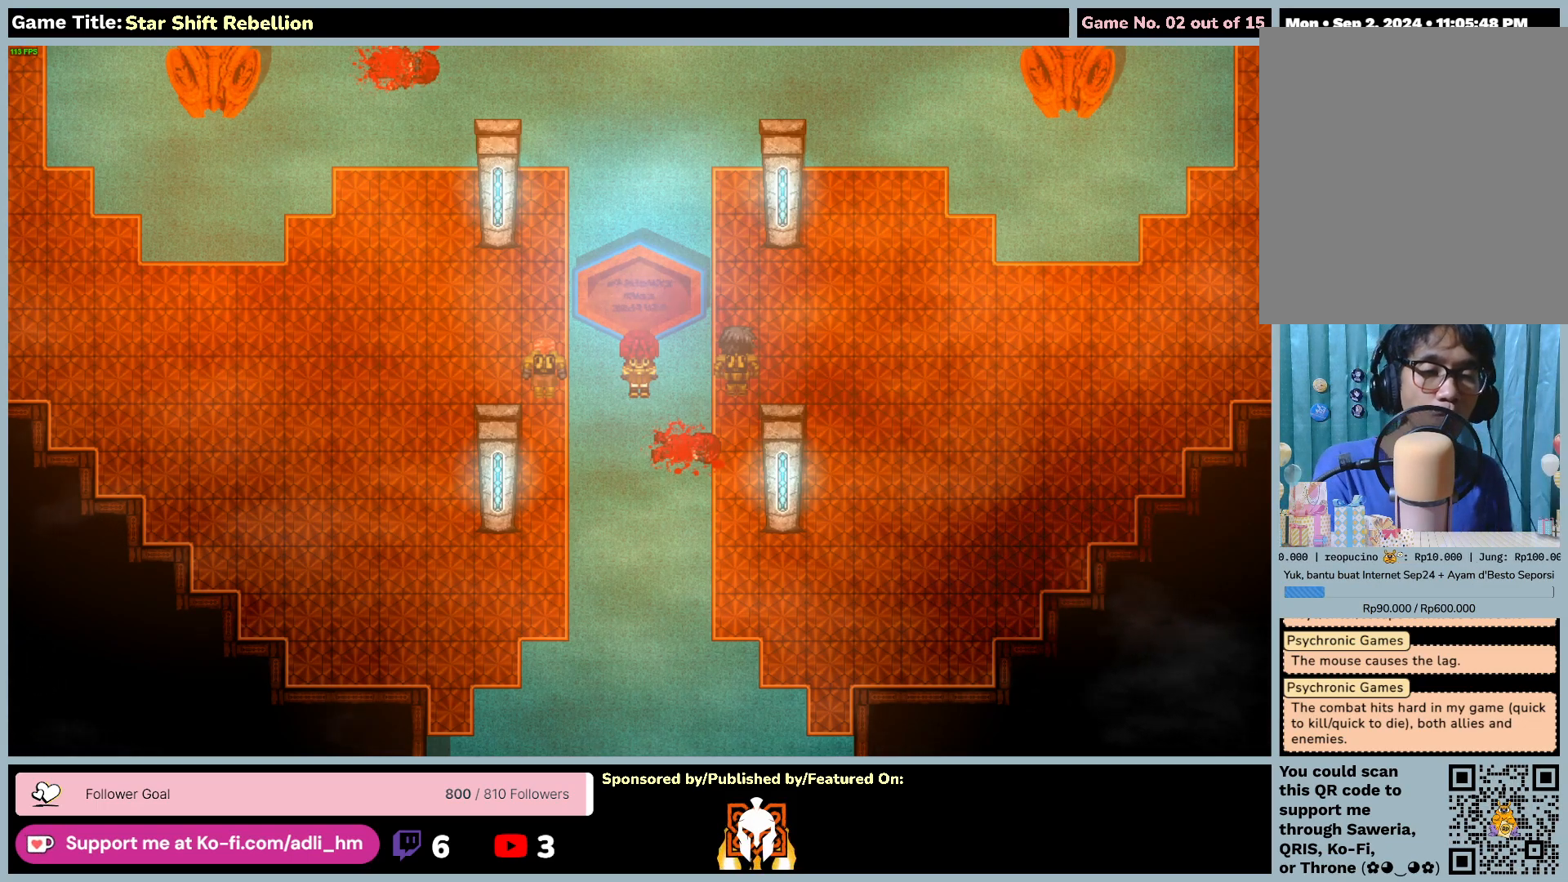
{"keys": ["return"], "mouse": [], "events": [[500, "return", "down"]]}
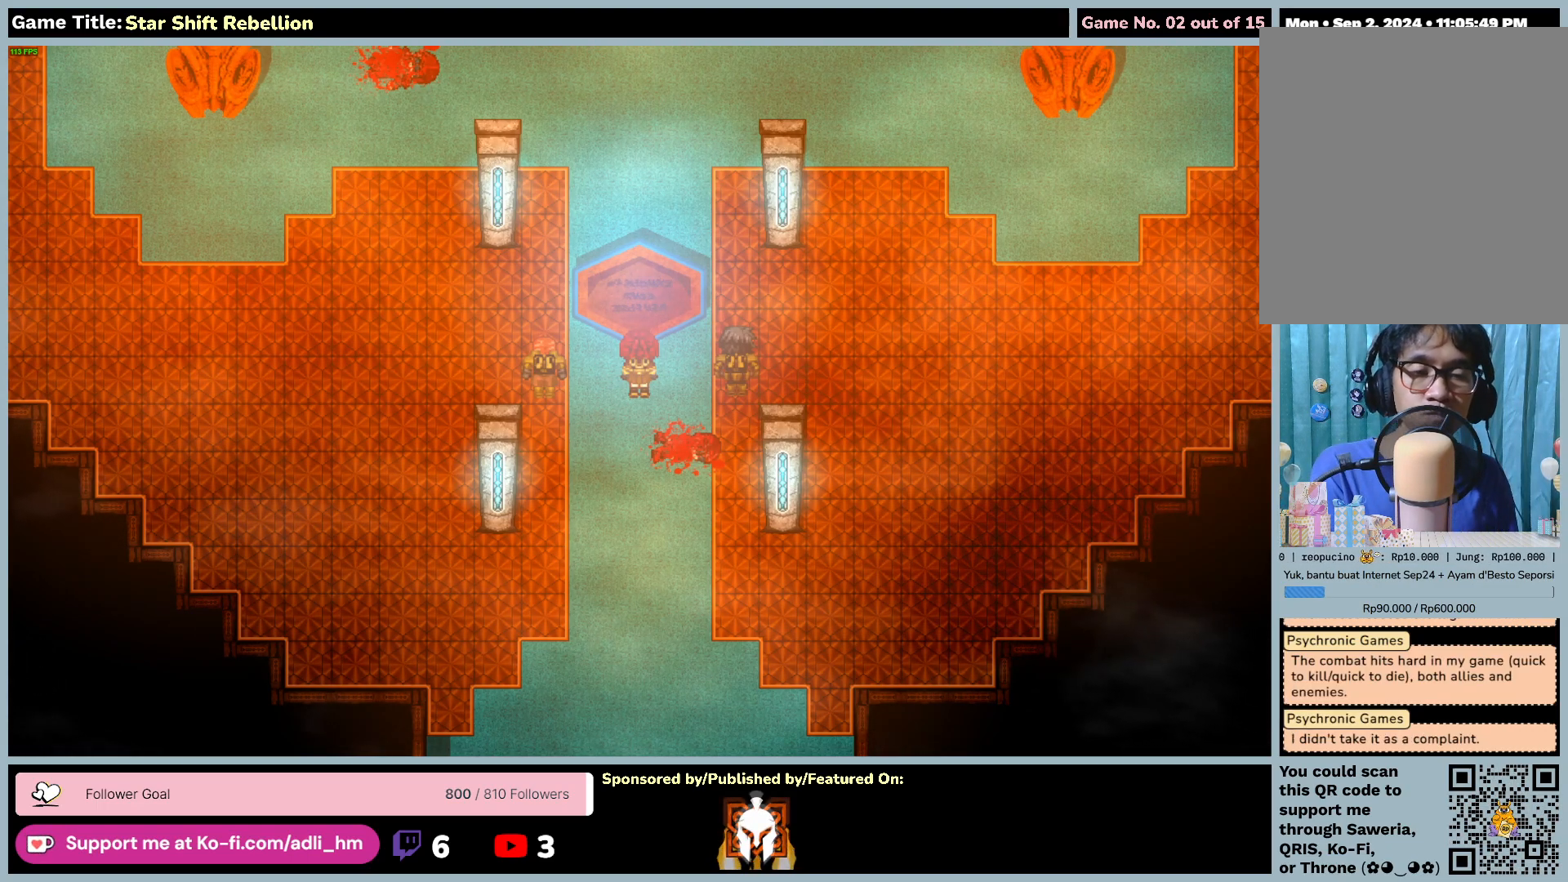
{"keys": [], "mouse": [], "events": [[483, "return", "up"]]}
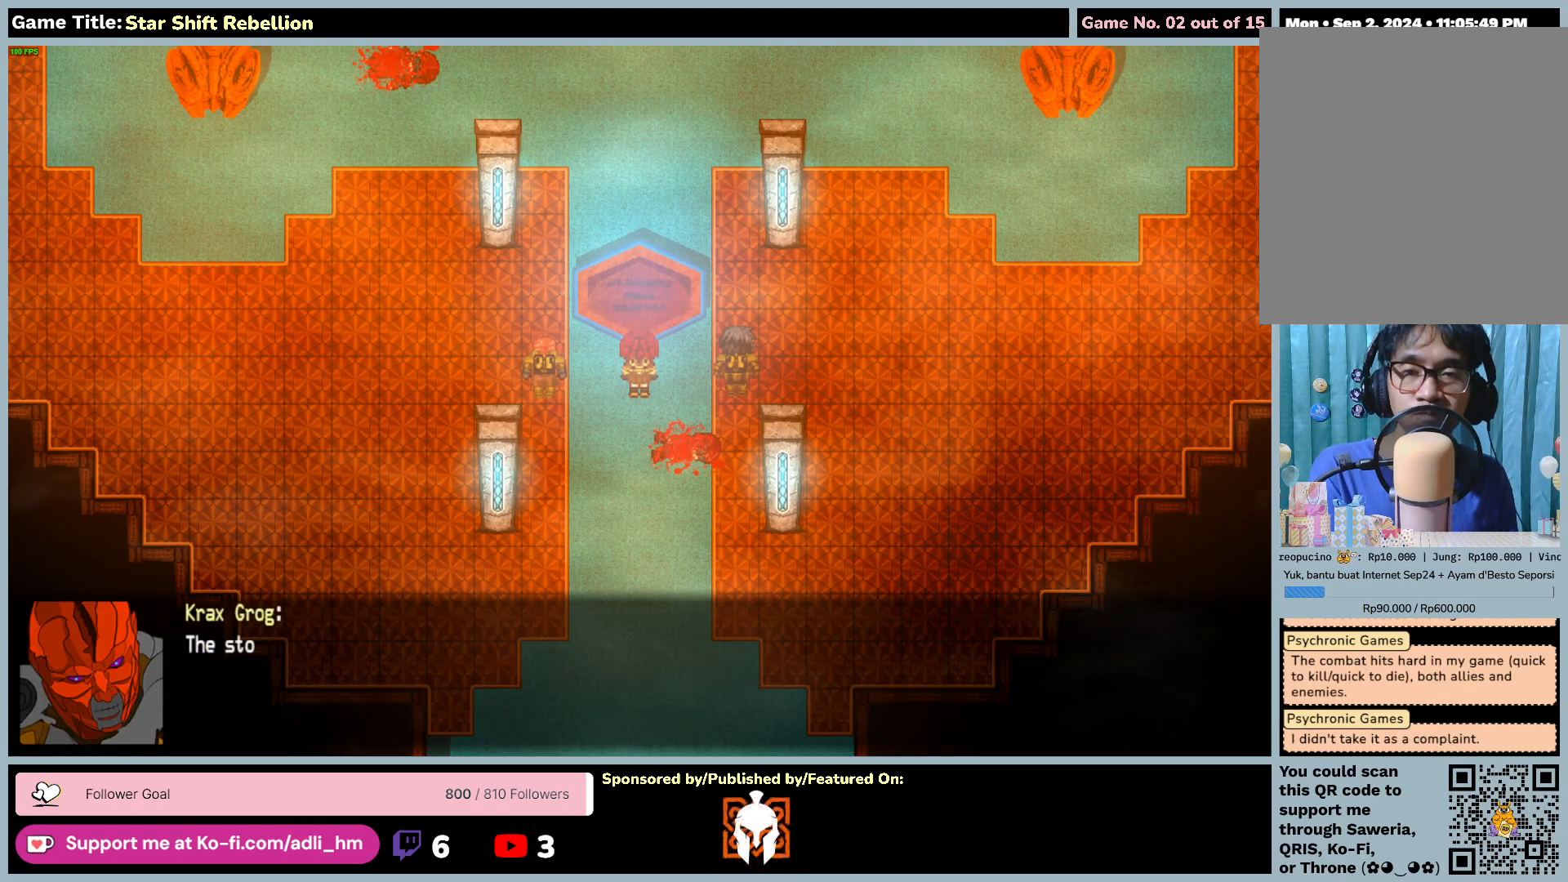
{"keys": [], "mouse": [], "events": []}
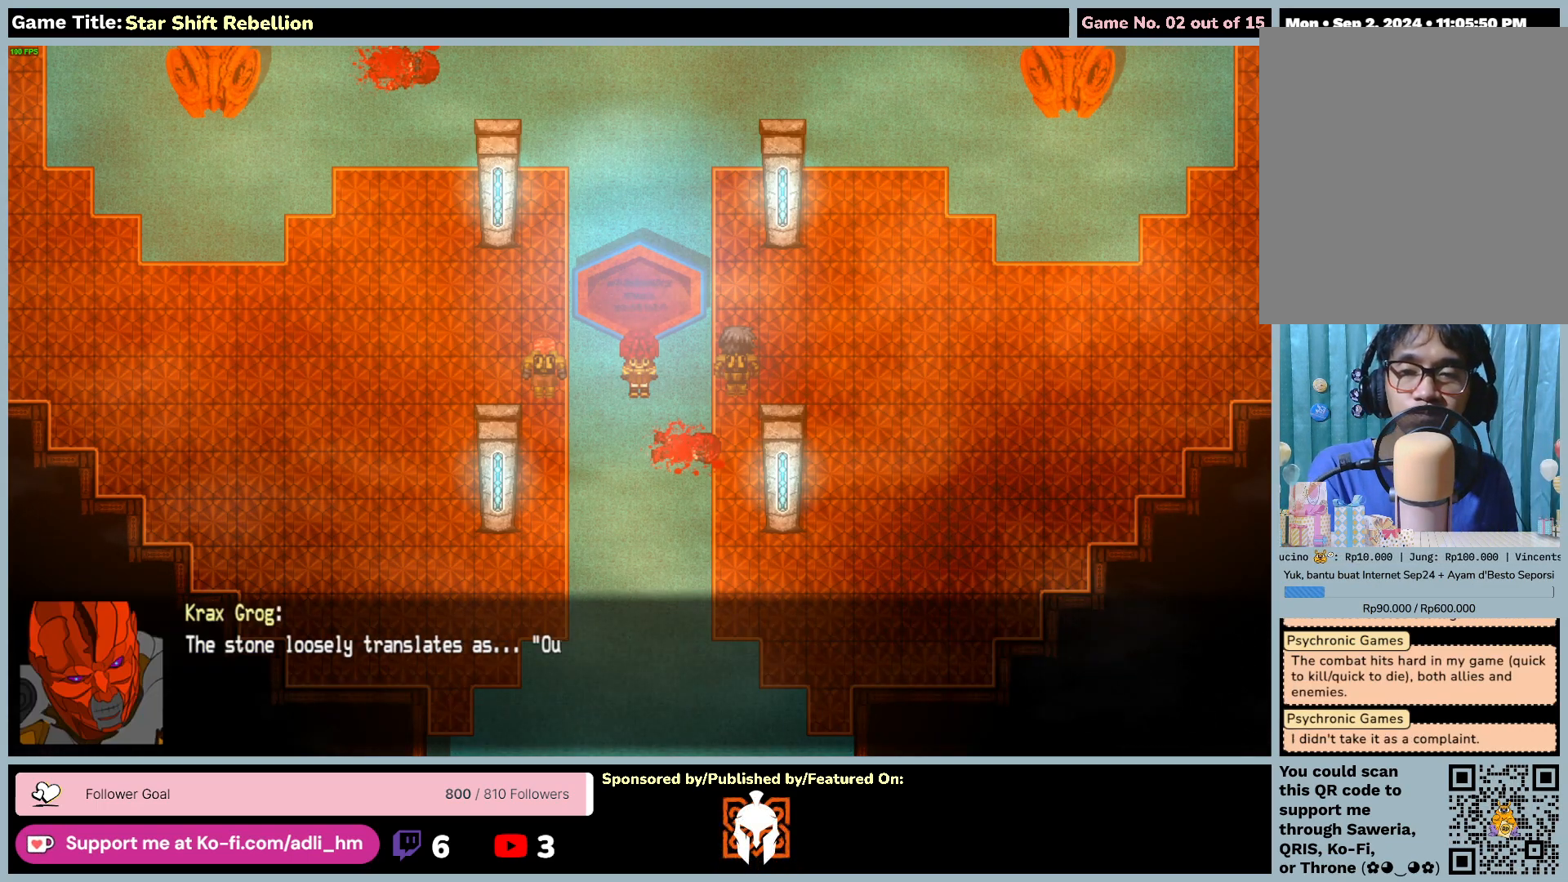
{"keys": [], "mouse": [], "events": []}
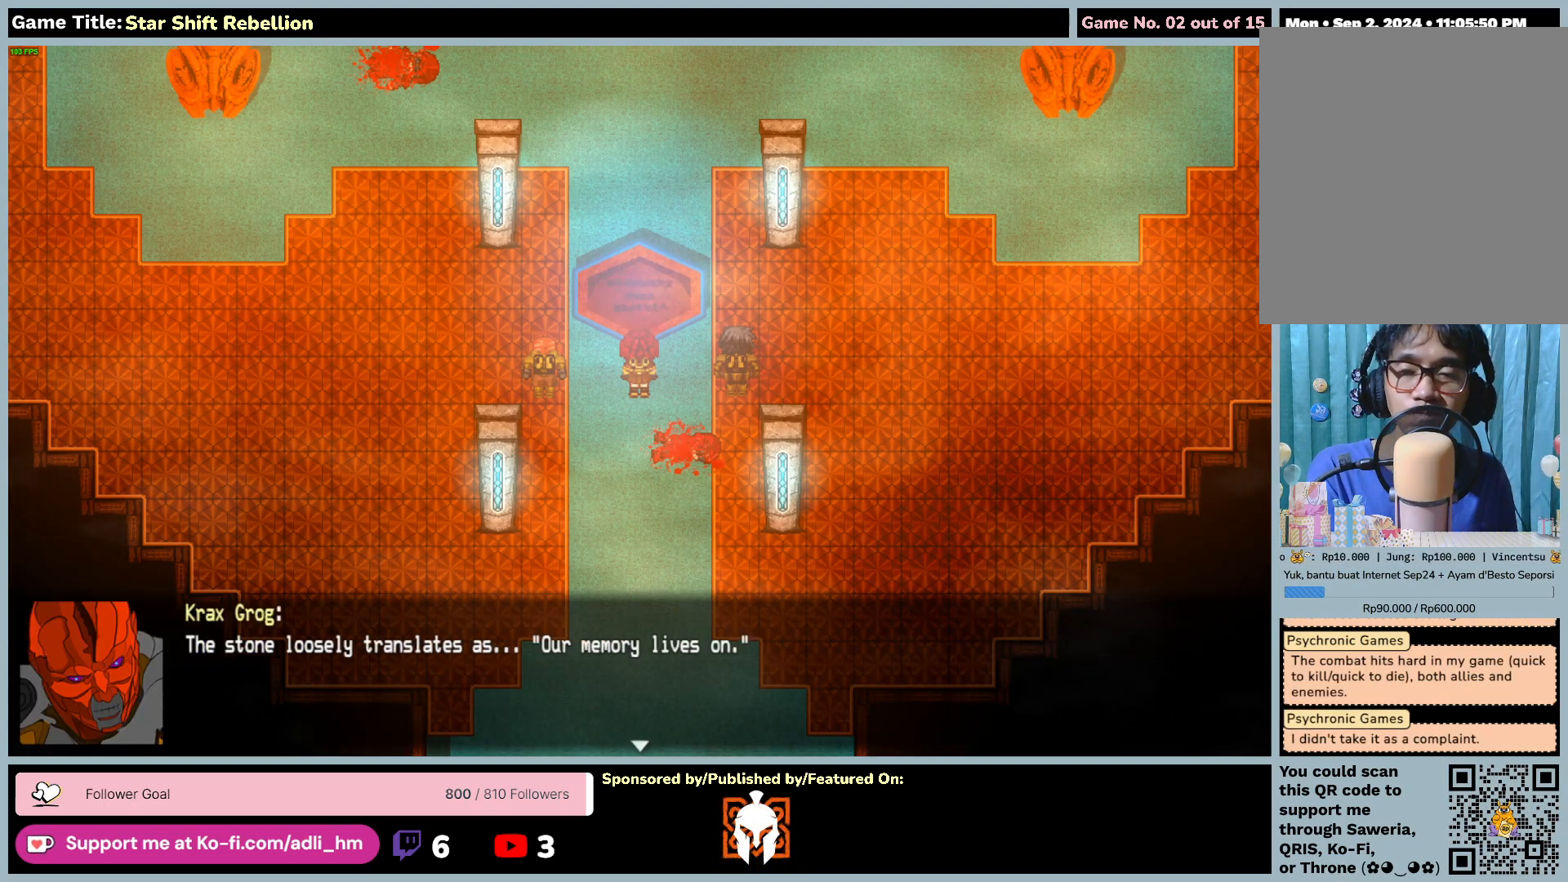
{"keys": ["return"], "mouse": [], "events": [[333, "return", "down"]]}
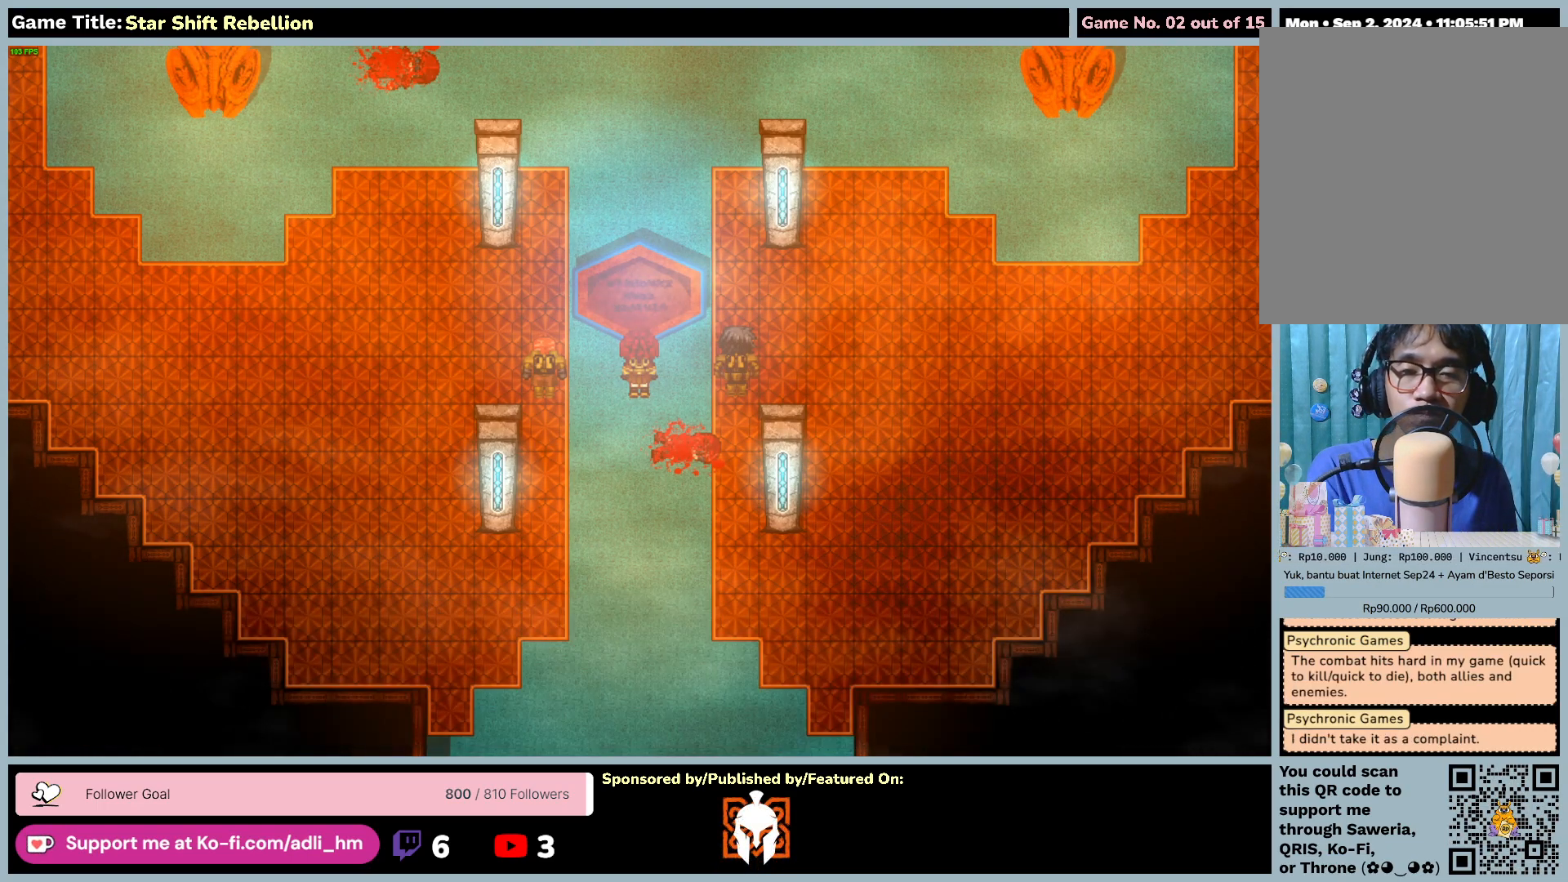
{"keys": [], "mouse": [], "events": [[350, "return", "up"]]}
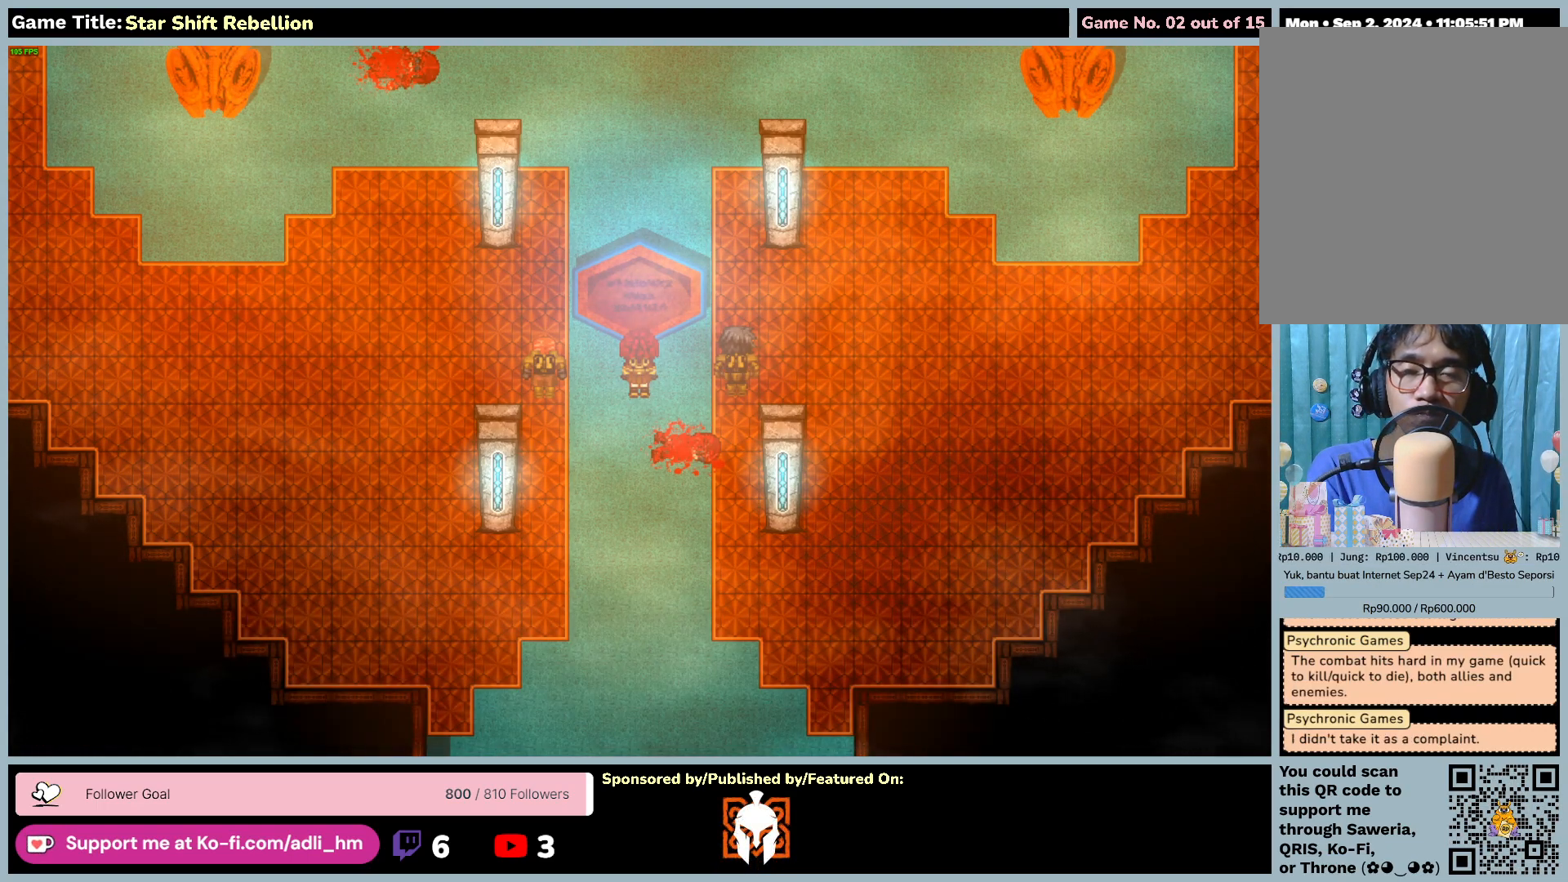
{"keys": [], "mouse": [], "events": []}
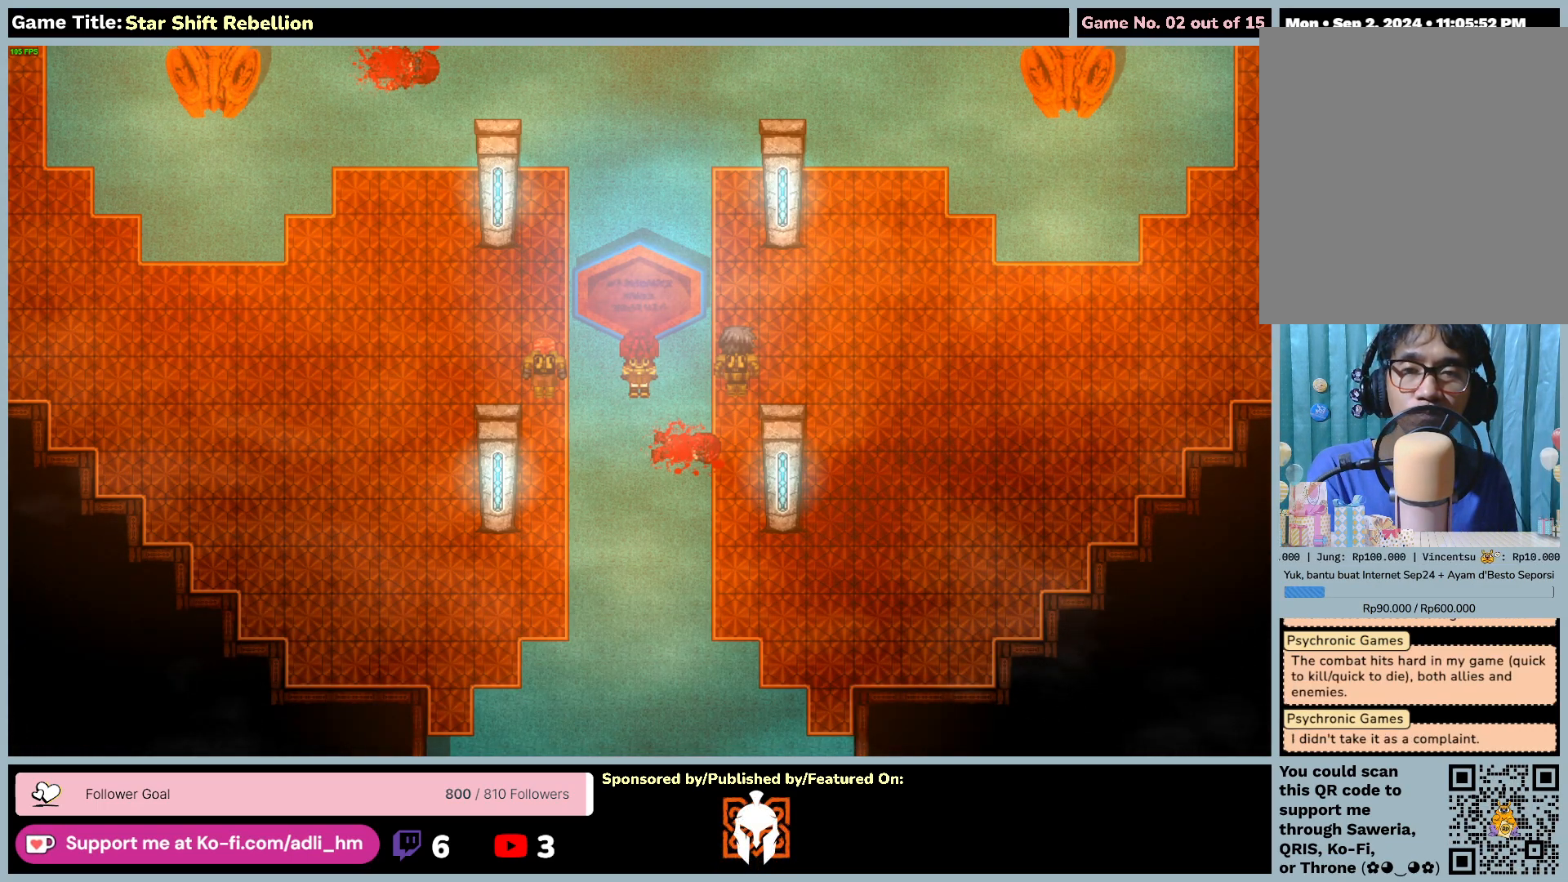
{"keys": [], "mouse": [], "events": []}
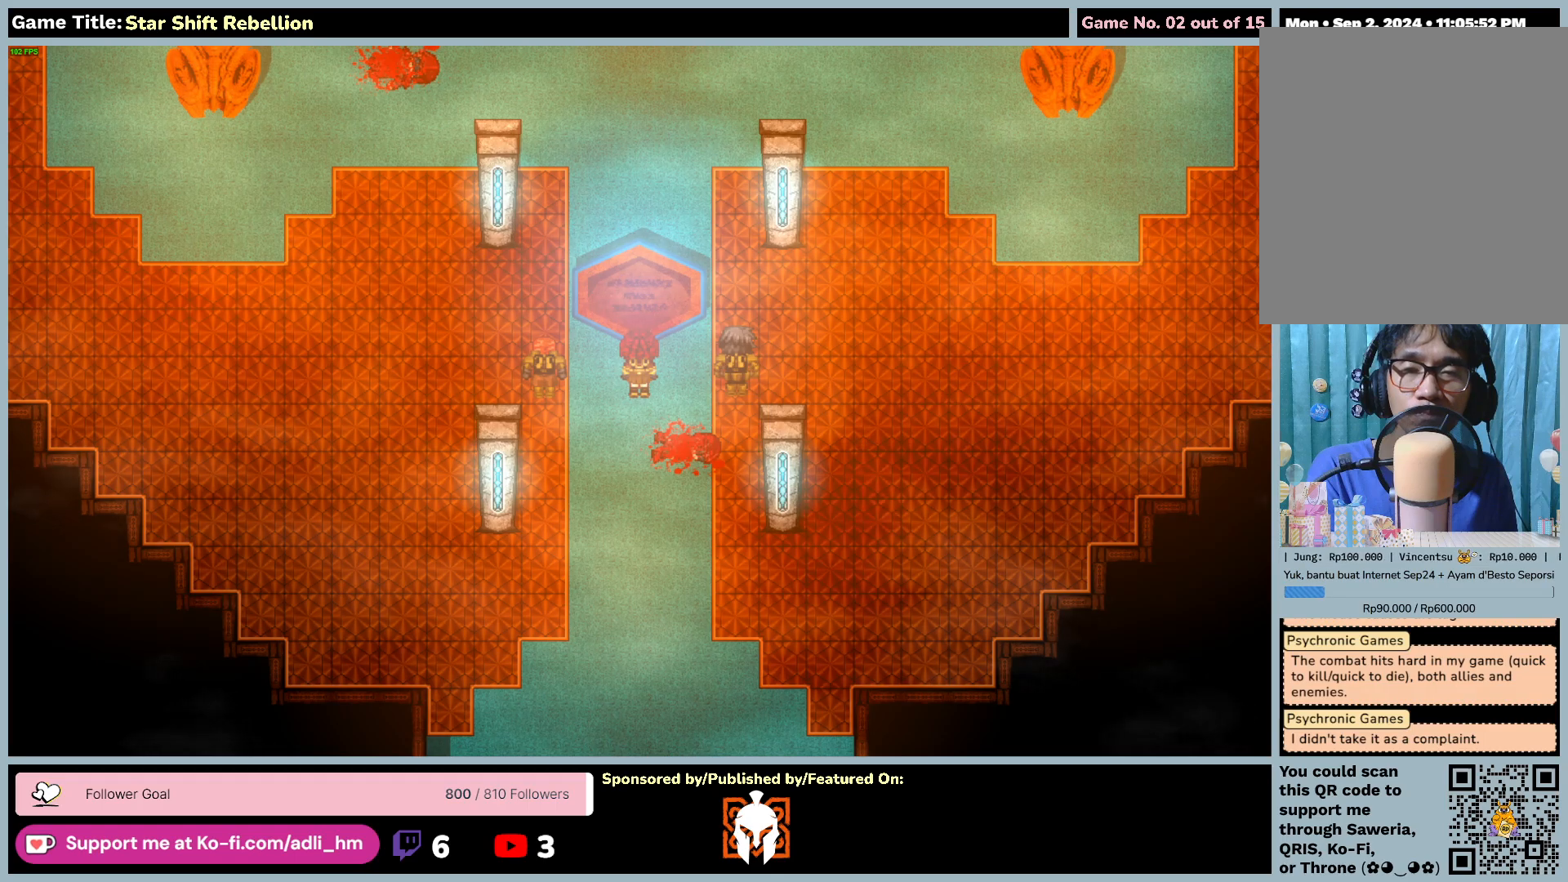
{"keys": [], "mouse": [], "events": []}